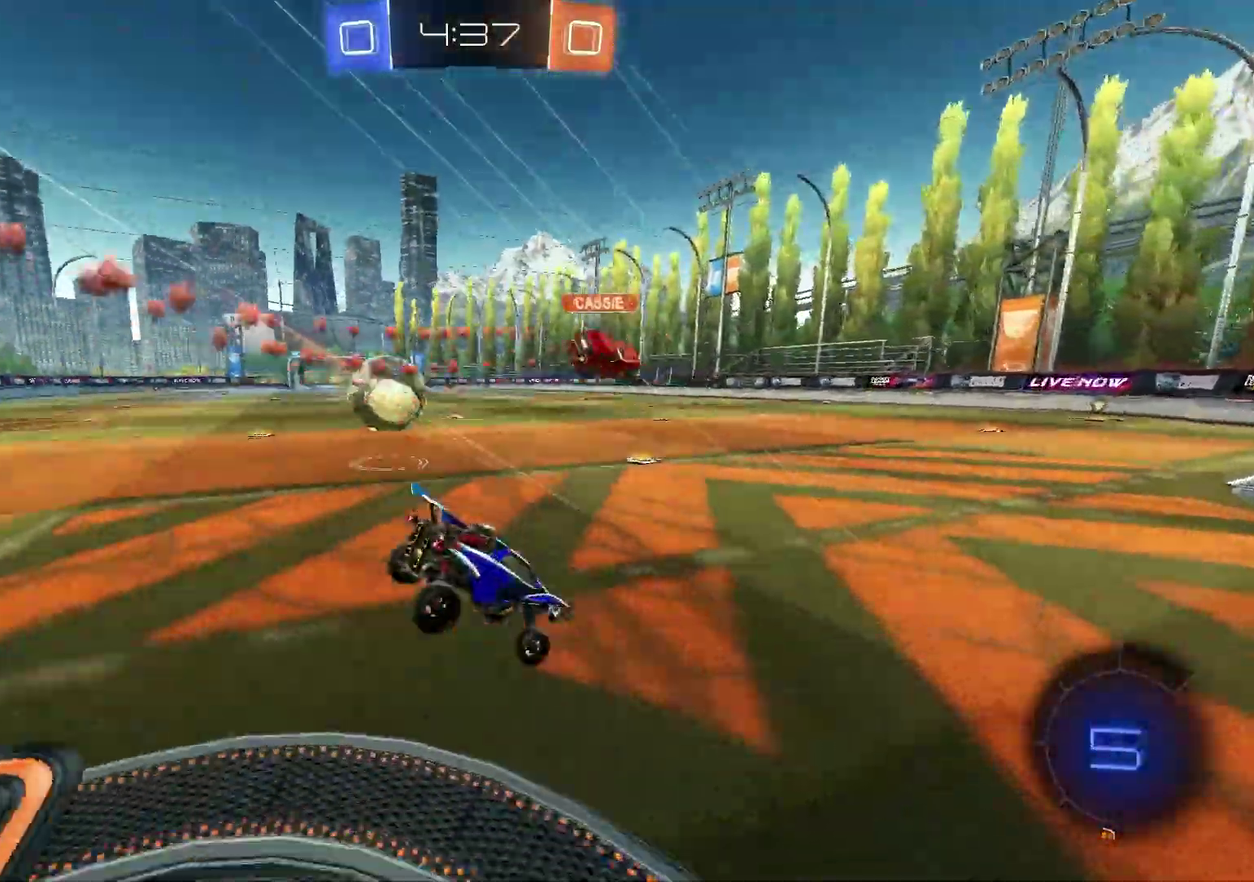
Gameplay with a controller (PlayStation layout); each line is a JSON object with the inputs held at the frame after it (dt_ms = milliseconds from this image to that frame). "events" lists button and stick changes between this image and that frame as [ms after this image, input, new state], when the widget could be followed in between. Not read: CROSS R1.
{"dt_ms": 800, "buttons": ["R2"], "left_stick": "up-left", "right_stick": "center", "events": [[50, "R2", "down"], [100, "left_stick", "left"], [217, "left_stick", "center"], [267, "left_stick", "left"], [783, "left_stick", "up-left"]]}
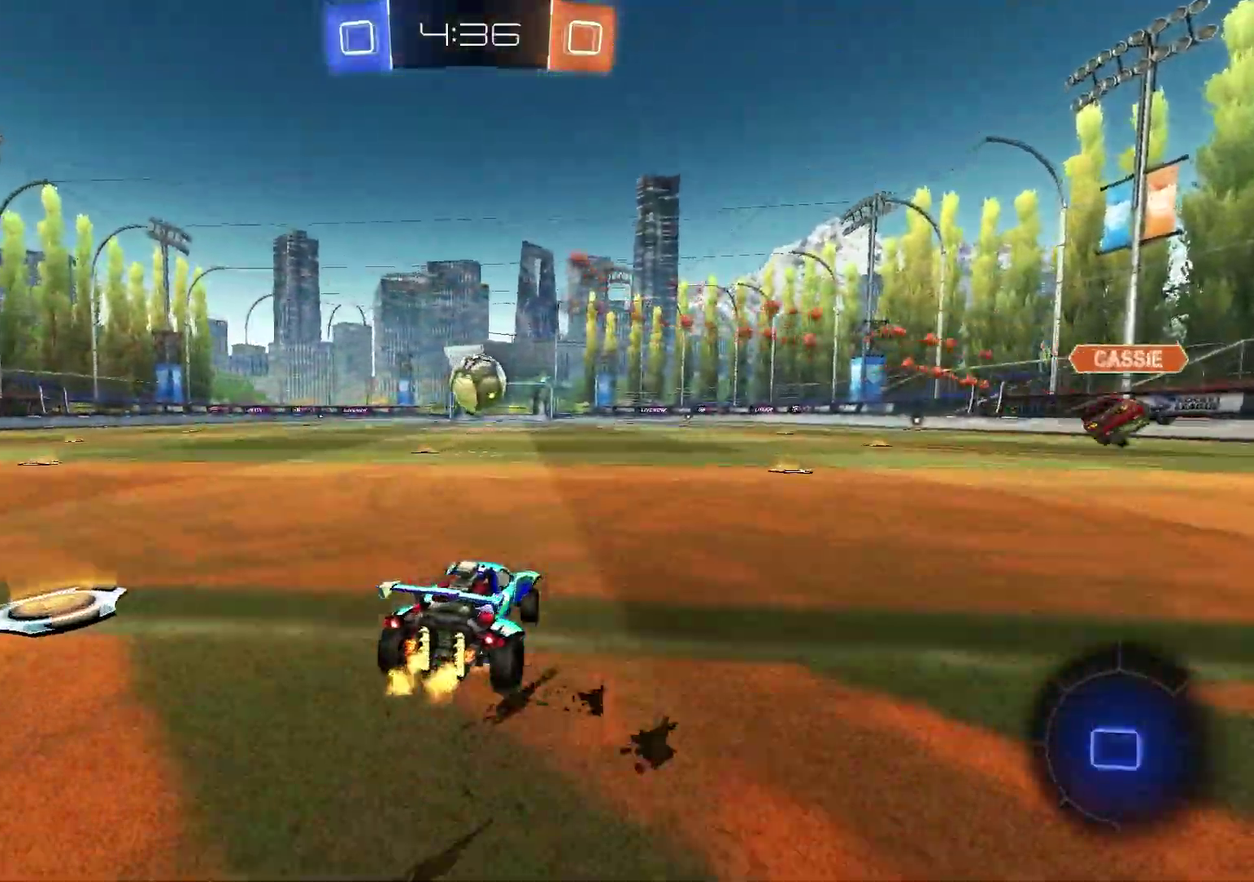
{"dt_ms": 300, "buttons": ["SQUARE", "R2"], "left_stick": "down", "right_stick": "center", "events": [[50, "left_stick", "up"], [100, "left_stick", "up-right"], [200, "left_stick", "down"], [233, "SQUARE", "down"]]}
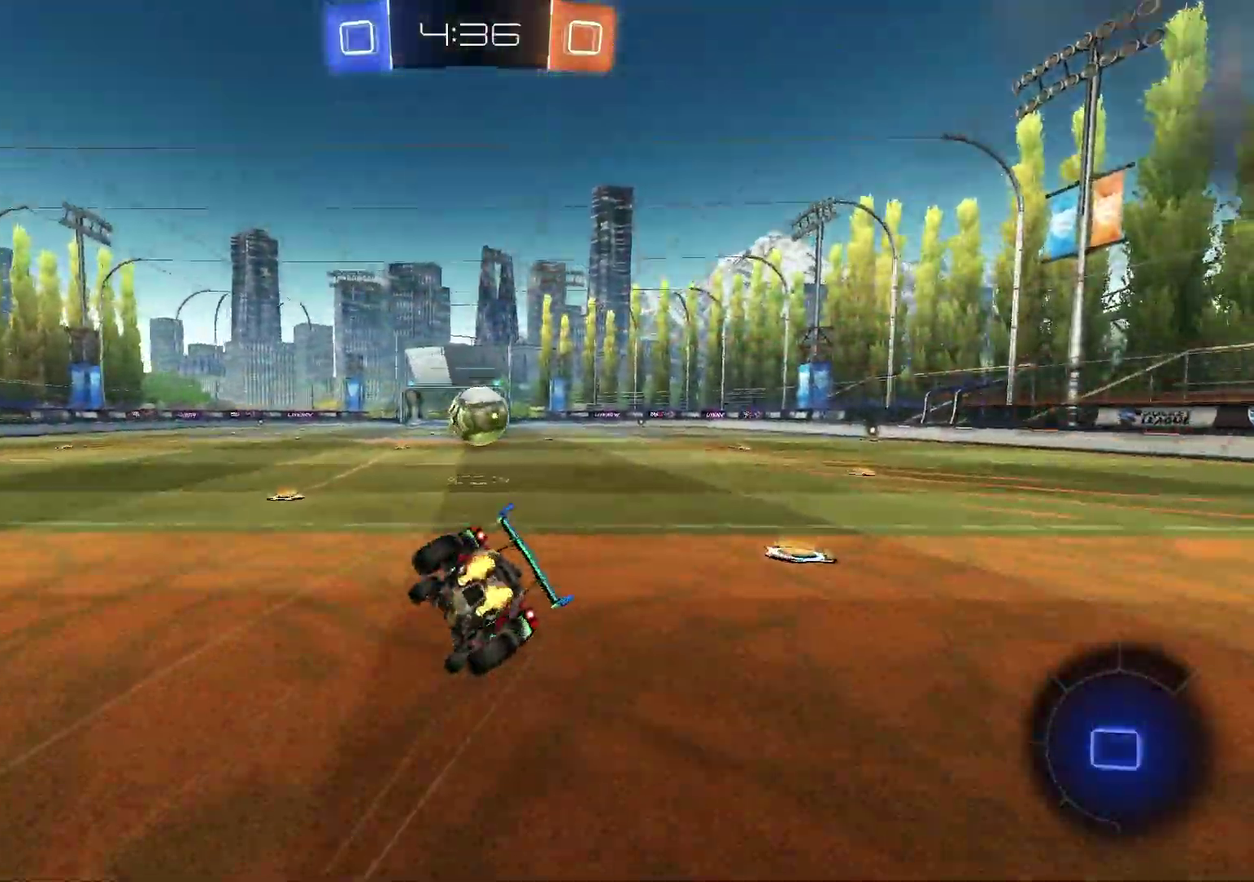
{"dt_ms": 600, "buttons": ["SQUARE", "R2"], "left_stick": "up-right", "right_stick": "center", "events": [[200, "left_stick", "down-right"], [500, "left_stick", "right"], [550, "left_stick", "up-right"]]}
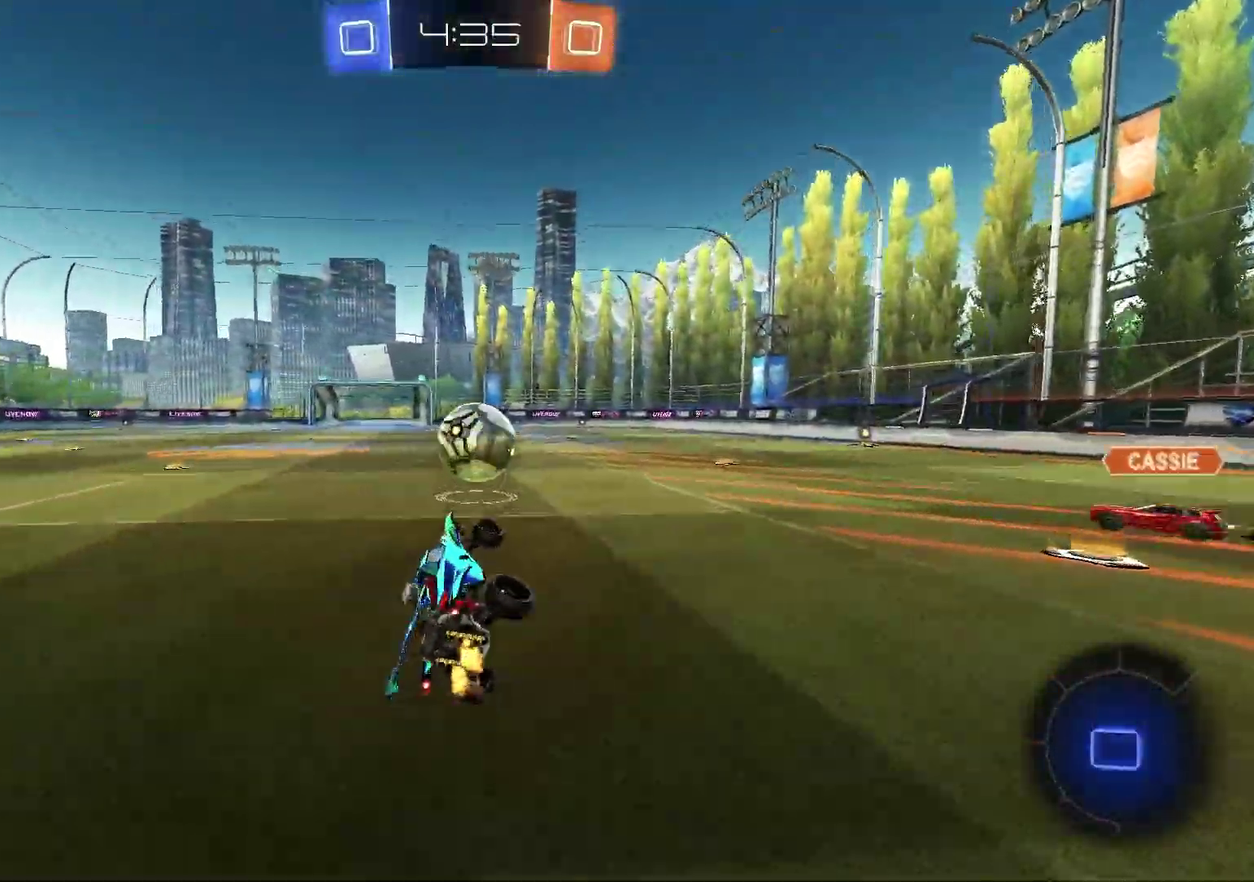
{"dt_ms": 400, "buttons": ["R2"], "left_stick": "up-right", "right_stick": "center", "events": [[67, "left_stick", "center"], [117, "SQUARE", "up"], [217, "left_stick", "up-right"]]}
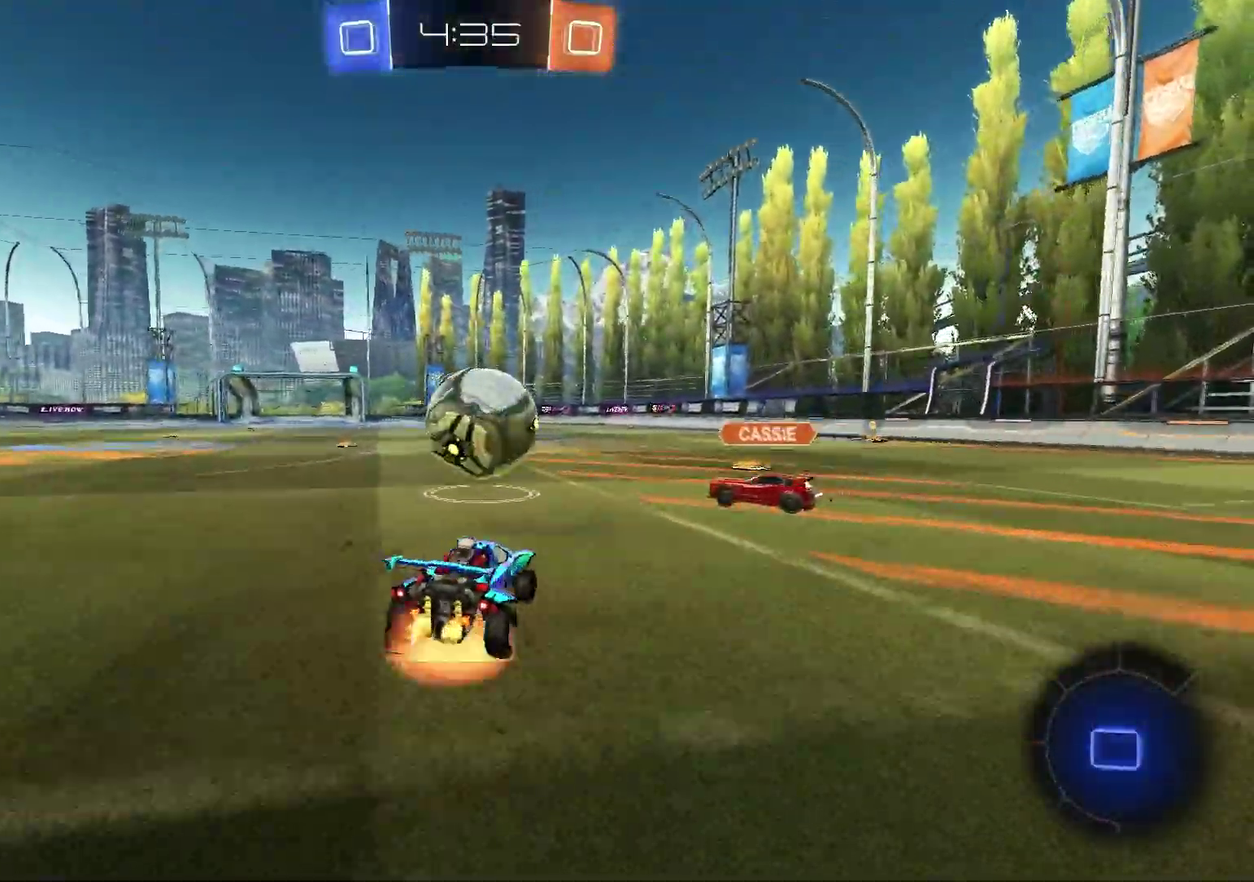
{"dt_ms": 500, "buttons": [], "left_stick": "right", "right_stick": "center", "events": [[50, "left_stick", "up"], [100, "left_stick", "up-left"], [167, "left_stick", "left"], [233, "left_stick", "down"], [250, "R2", "up"], [450, "left_stick", "right"]]}
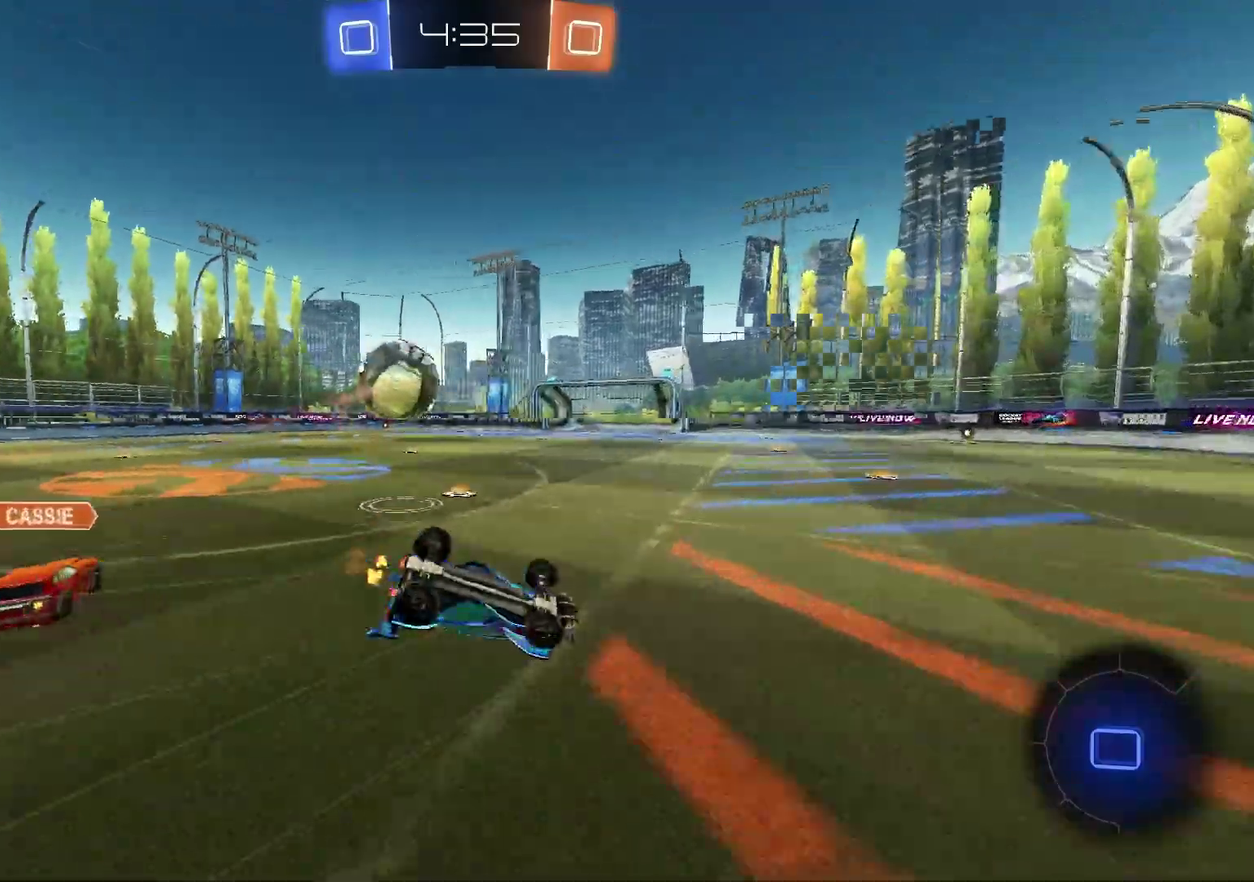
{"dt_ms": 500, "buttons": ["R2"], "left_stick": "center", "right_stick": "center", "events": [[117, "left_stick", "center"], [167, "left_stick", "left"], [183, "L1", "down"], [267, "R2", "down"], [433, "L1", "up"], [433, "left_stick", "center"]]}
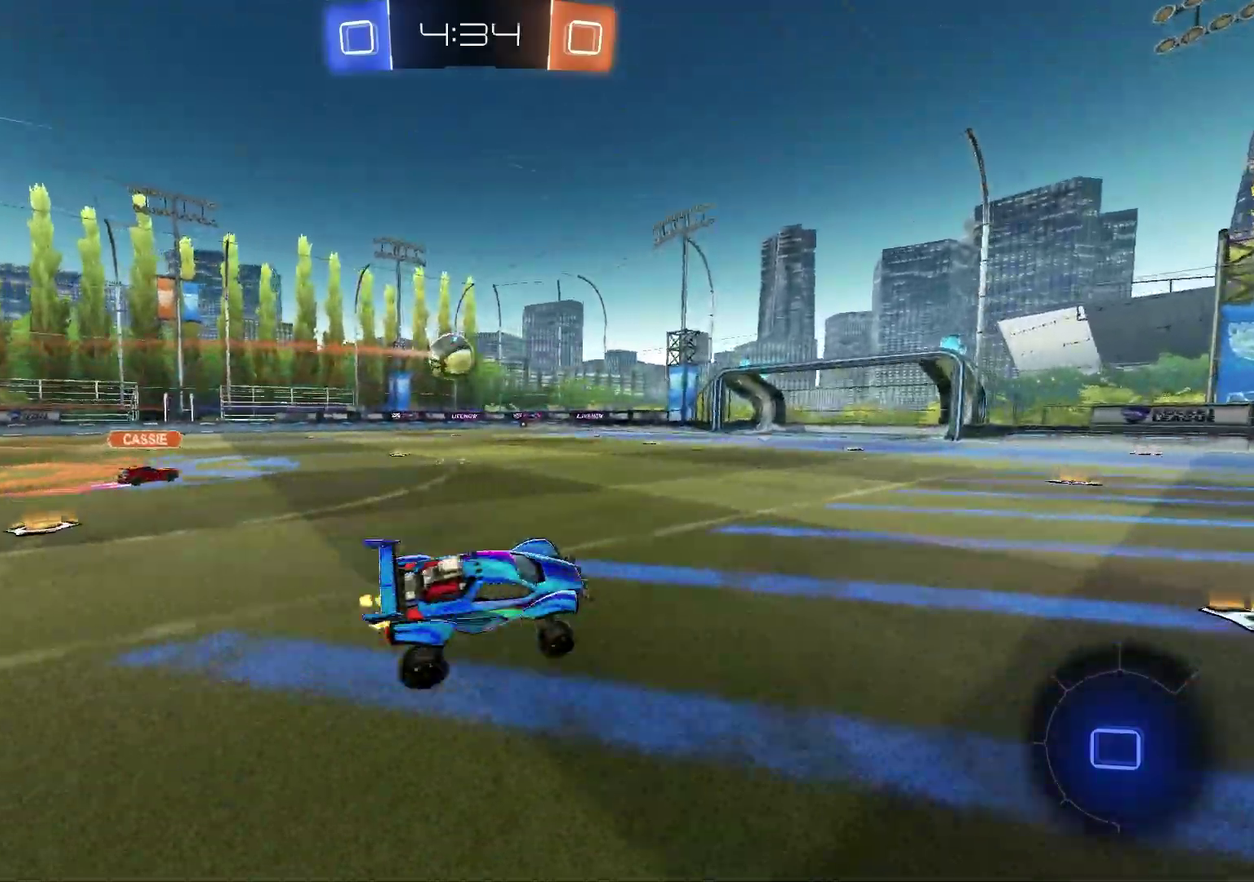
{"dt_ms": 400, "buttons": ["R2"], "left_stick": "left", "right_stick": "center", "events": [[283, "left_stick", "left"]]}
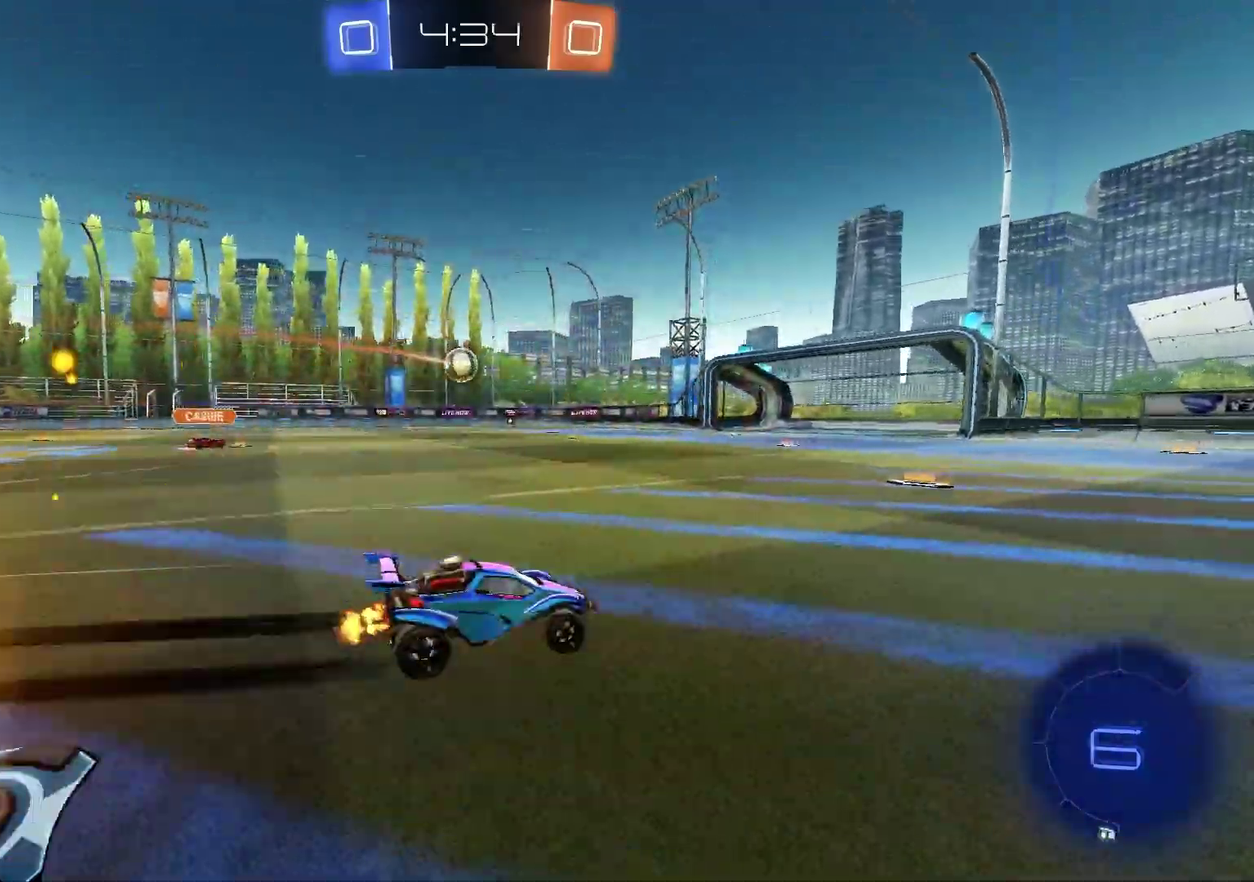
{"dt_ms": 600, "buttons": ["R2"], "left_stick": "center", "right_stick": "center"}
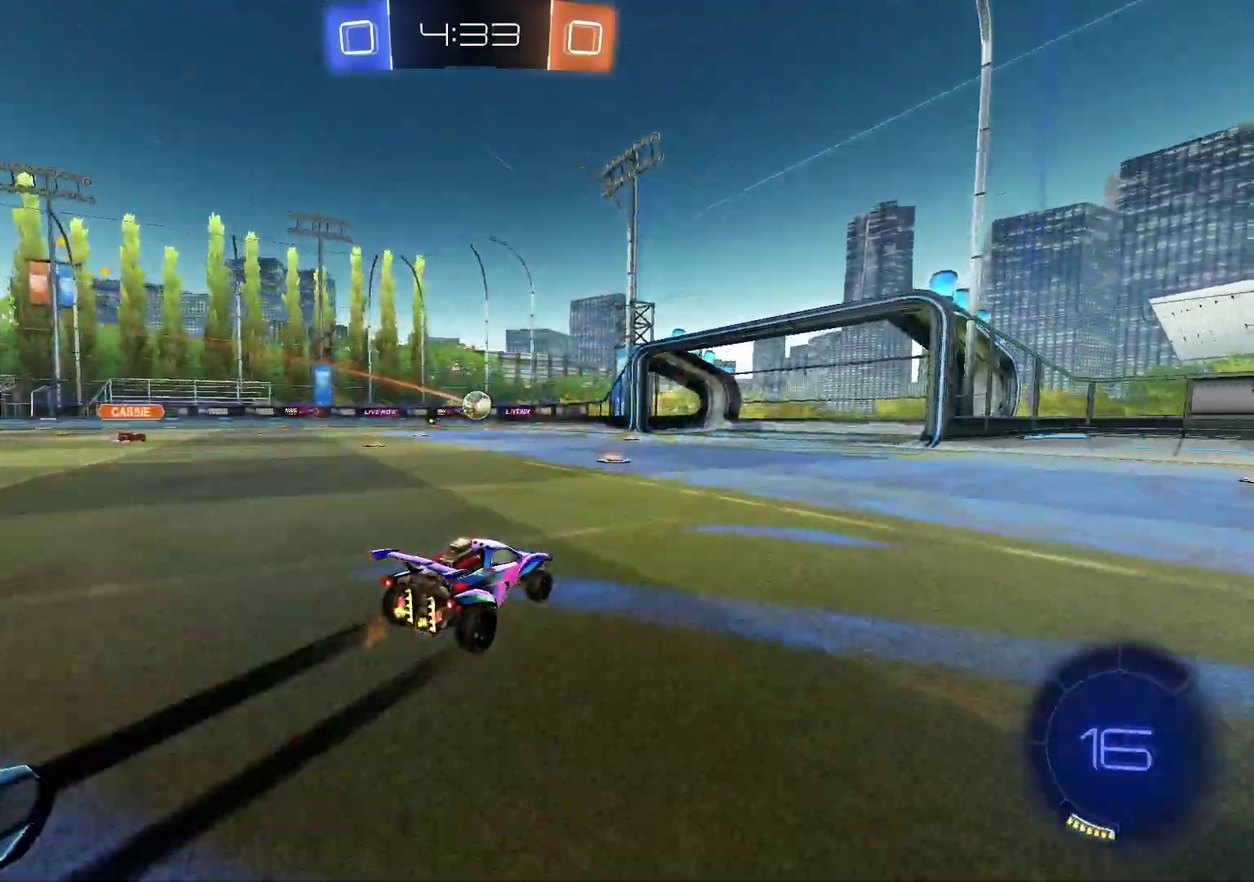
{"dt_ms": 300, "buttons": ["R2"], "left_stick": "center", "right_stick": "center"}
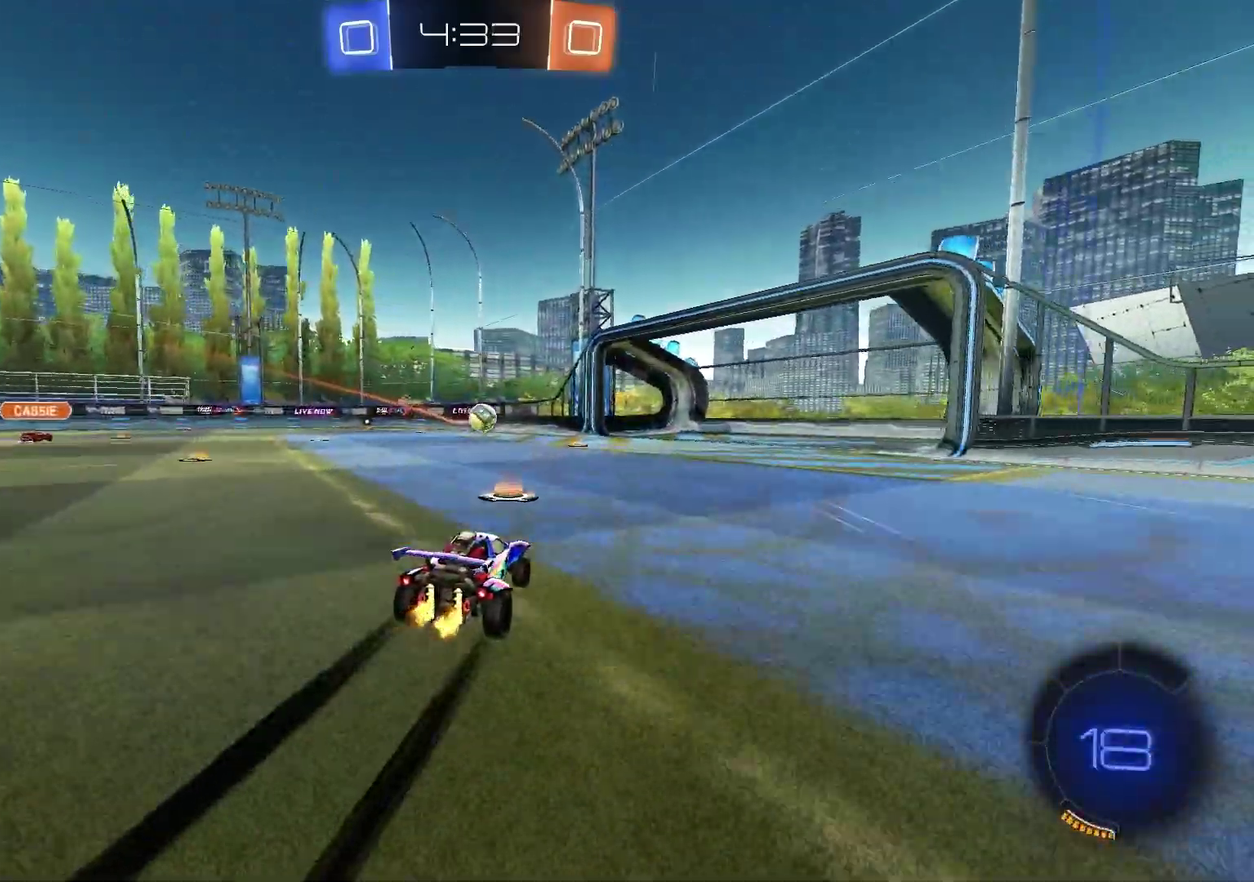
{"dt_ms": 800, "buttons": ["L1"], "left_stick": "left", "right_stick": "center", "events": [[100, "left_stick", "right"], [383, "left_stick", "center"], [600, "left_stick", "right"], [650, "R2", "up"], [650, "left_stick", "center"], [683, "L1", "down"], [717, "left_stick", "left"]]}
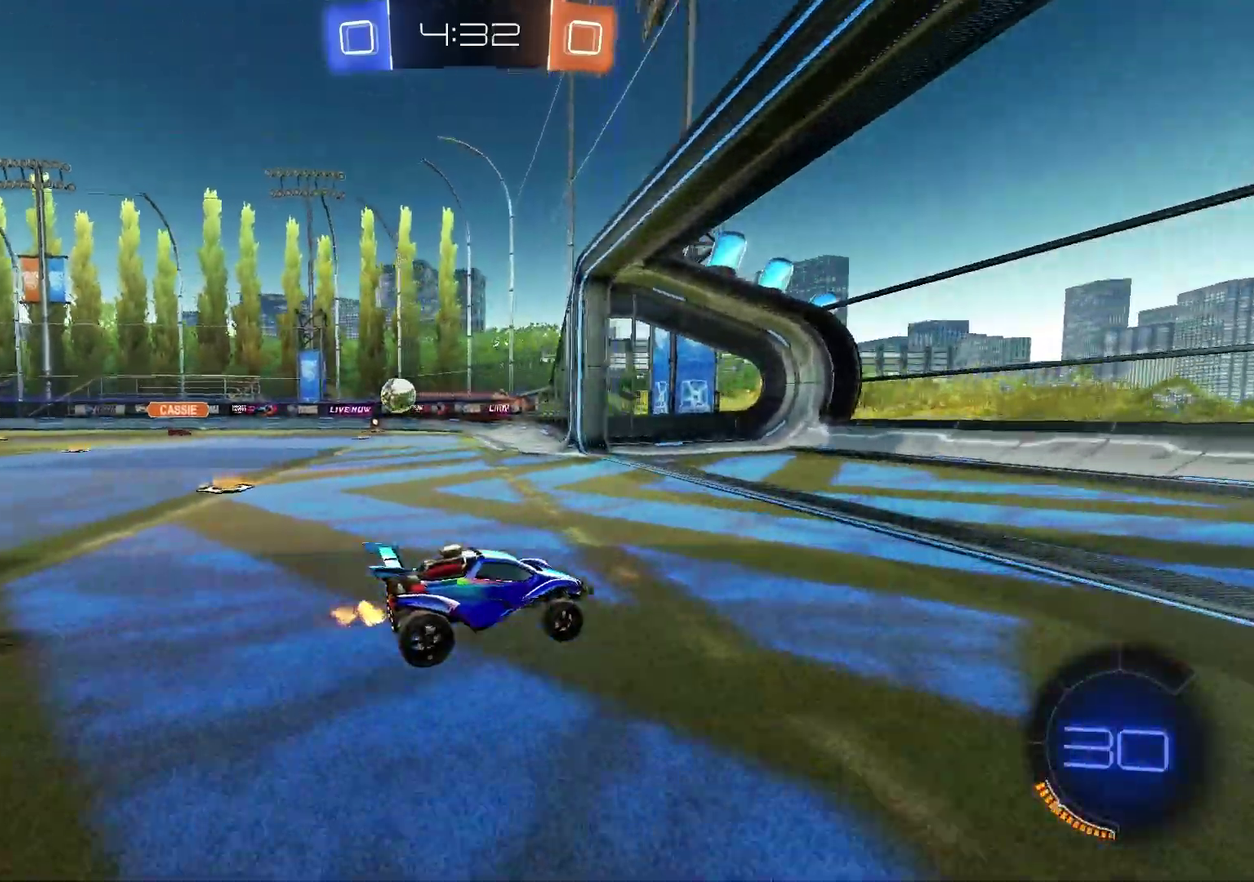
{"dt_ms": 400, "buttons": [], "left_stick": "left", "right_stick": "center", "events": [[67, "L1", "up"], [133, "L1", "down"], [133, "L2", "down"], [350, "L1", "up"], [350, "L2", "up"]]}
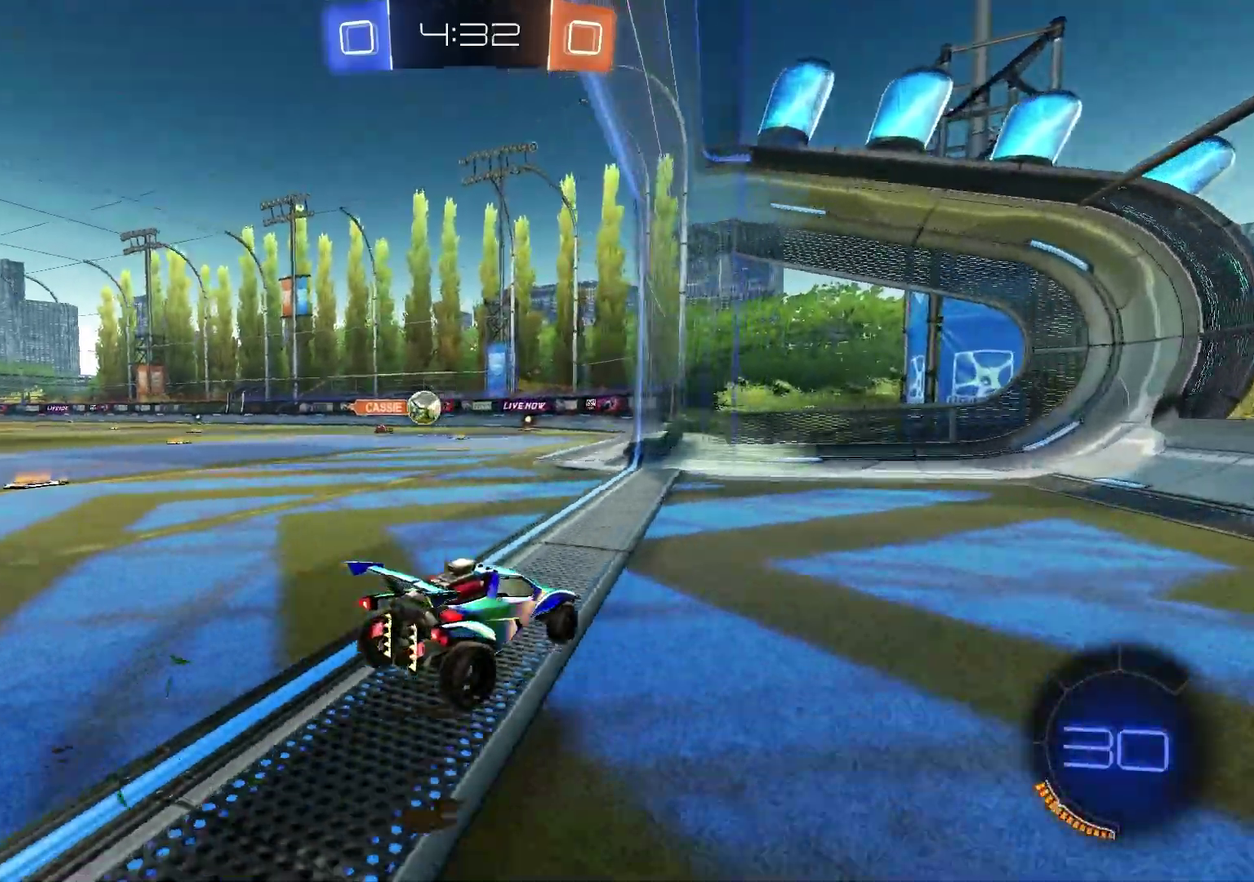
{"dt_ms": 500, "buttons": [], "left_stick": "left", "right_stick": "center", "events": [[50, "left_stick", "center"], [83, "L1", "down"], [183, "L1", "up"], [217, "left_stick", "left"], [233, "L1", "down"], [283, "L1", "up"], [350, "left_stick", "center"], [450, "left_stick", "left"]]}
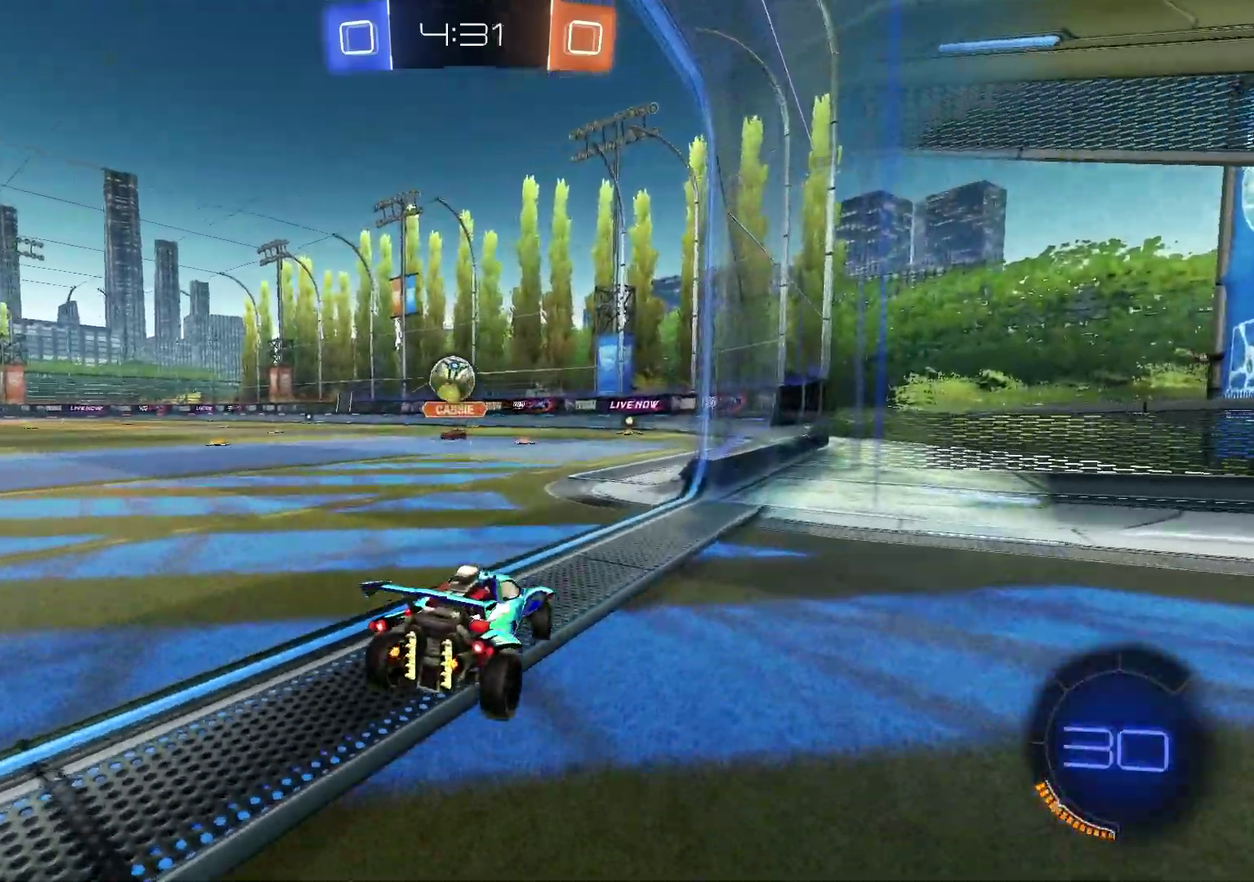
{"dt_ms": 500, "buttons": ["L1", "L2"], "left_stick": "left", "right_stick": "center", "events": [[117, "L1", "down"], [117, "L2", "down"]]}
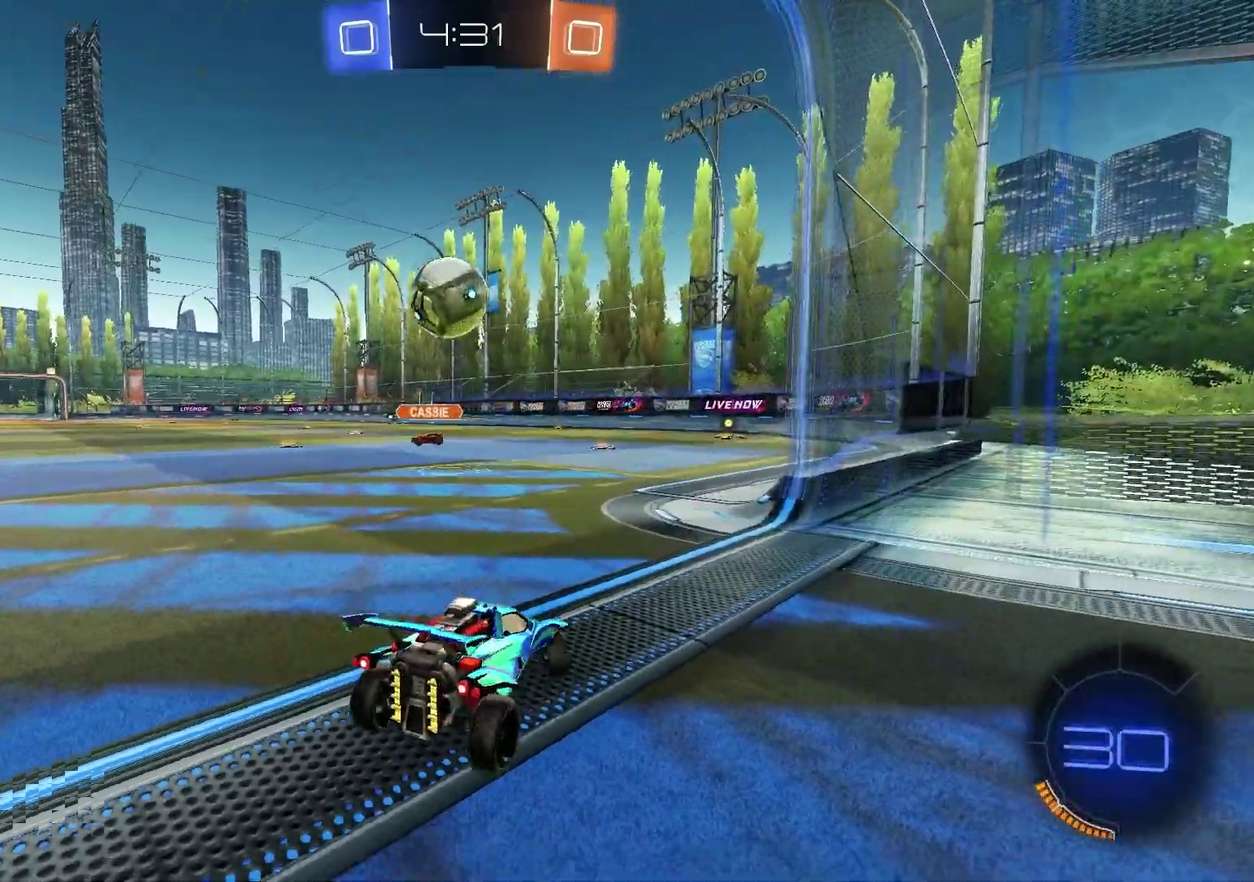
{"dt_ms": 400, "buttons": ["L1", "L2"], "left_stick": "down", "right_stick": "center", "events": [[233, "left_stick", "down-left"], [283, "left_stick", "down"]]}
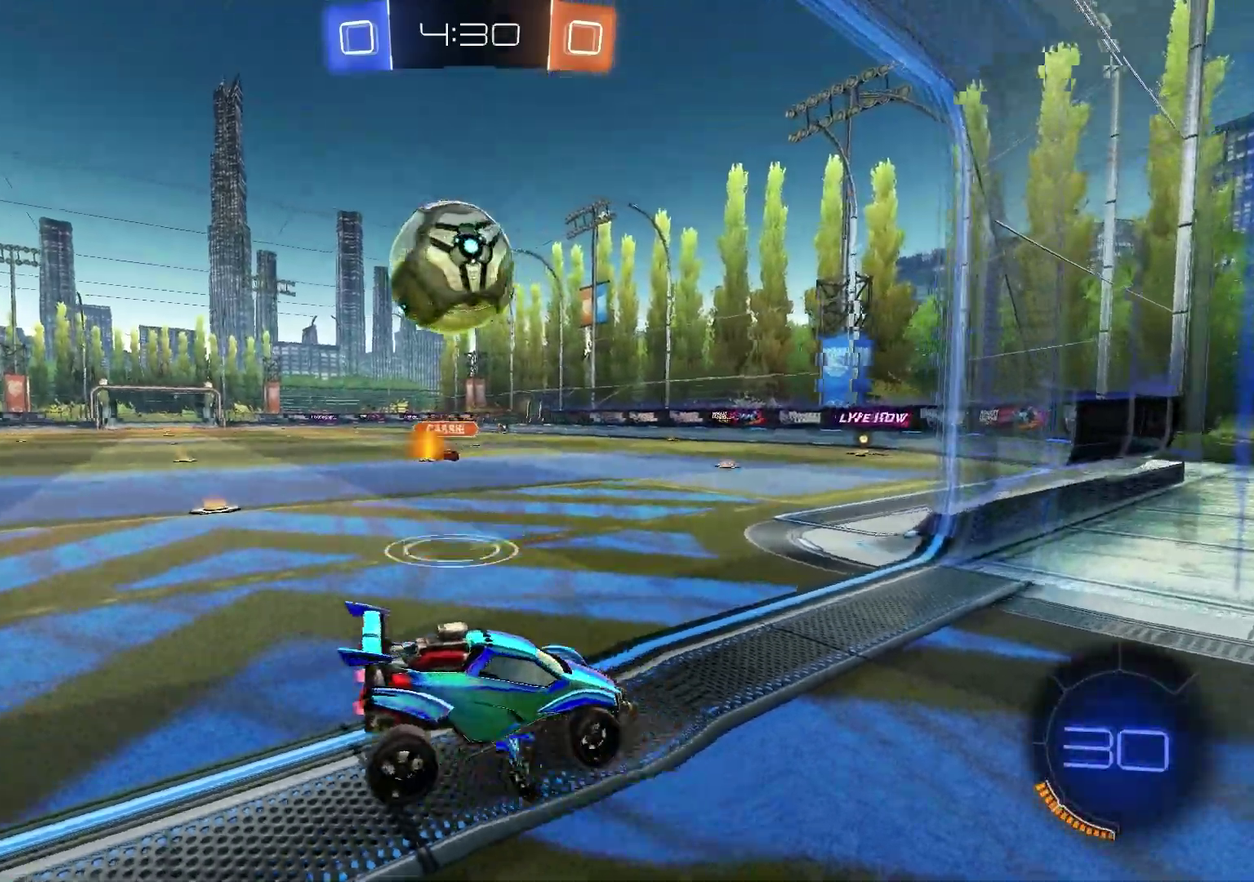
{"dt_ms": 600, "buttons": [], "left_stick": "left", "right_stick": "center"}
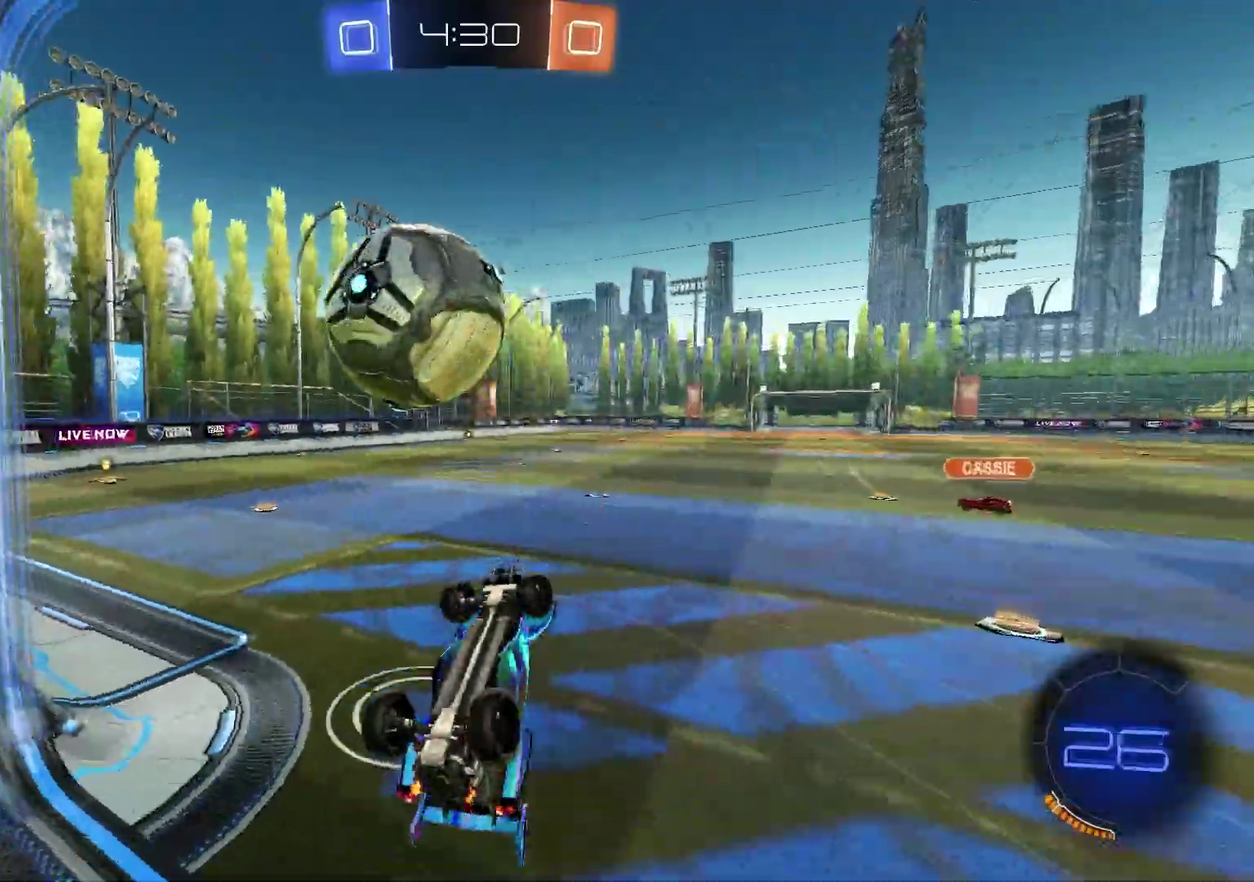
{"dt_ms": 300, "buttons": ["L1"], "left_stick": "up", "right_stick": "center"}
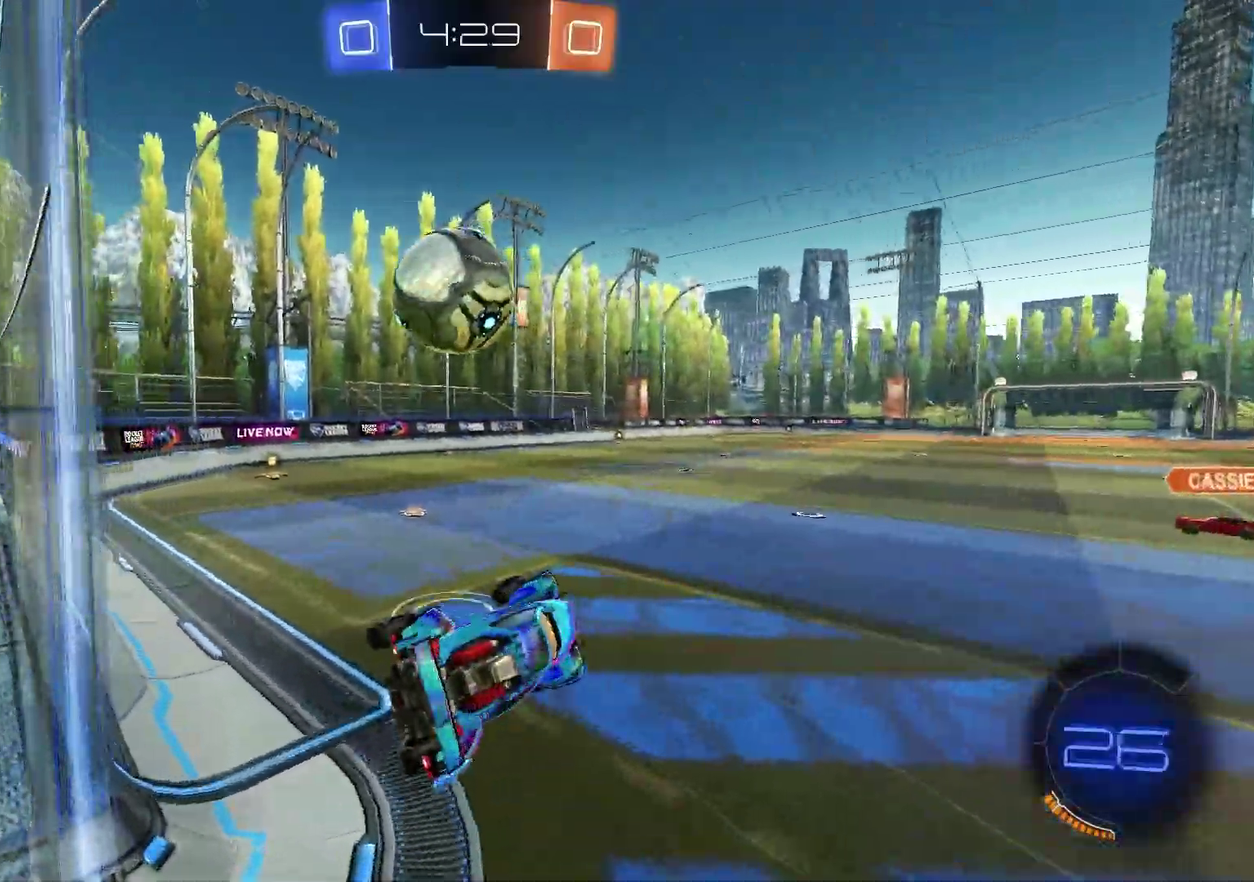
{"dt_ms": 800, "buttons": ["R2"], "left_stick": "up-right", "right_stick": "center", "events": [[17, "L1", "up"], [17, "left_stick", "up-left"], [283, "R2", "down"], [367, "left_stick", "center"], [583, "left_stick", "up-right"]]}
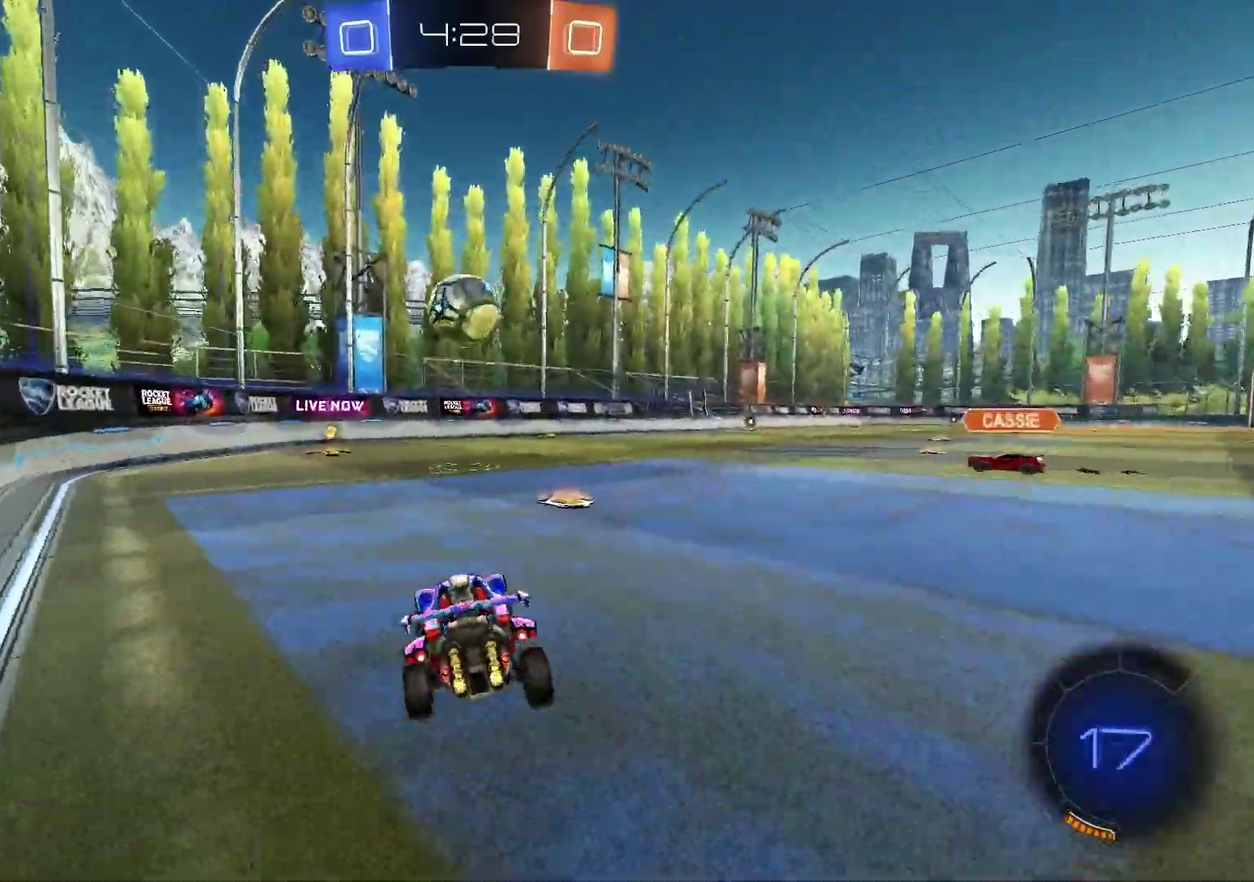
{"dt_ms": 400, "buttons": ["R2"], "left_stick": "left", "right_stick": "center", "events": [[117, "left_stick", "center"], [200, "left_stick", "left"]]}
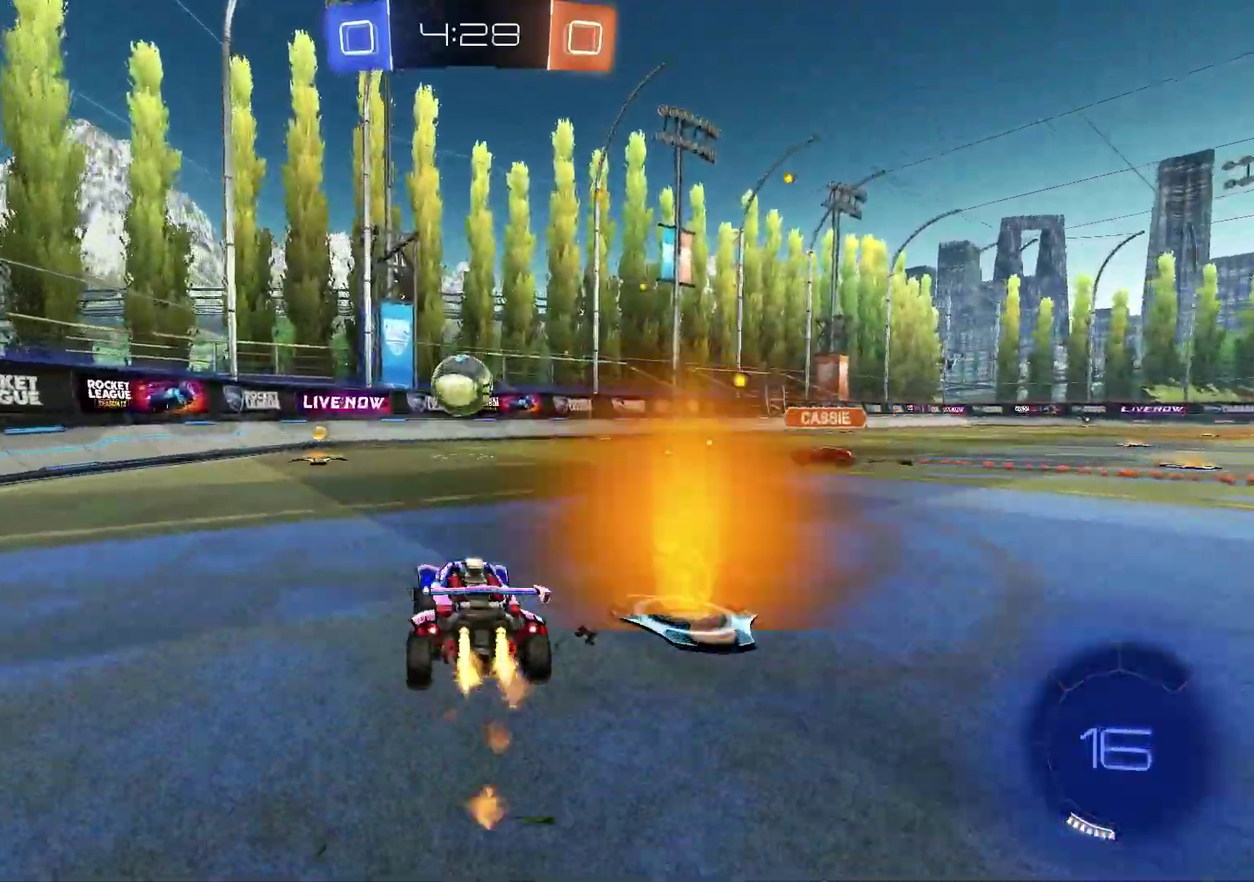
{"dt_ms": 500, "buttons": ["L1"], "left_stick": "right", "right_stick": "center", "events": [[217, "left_stick", "center"], [450, "R2", "up"], [483, "L1", "down"], [483, "left_stick", "right"]]}
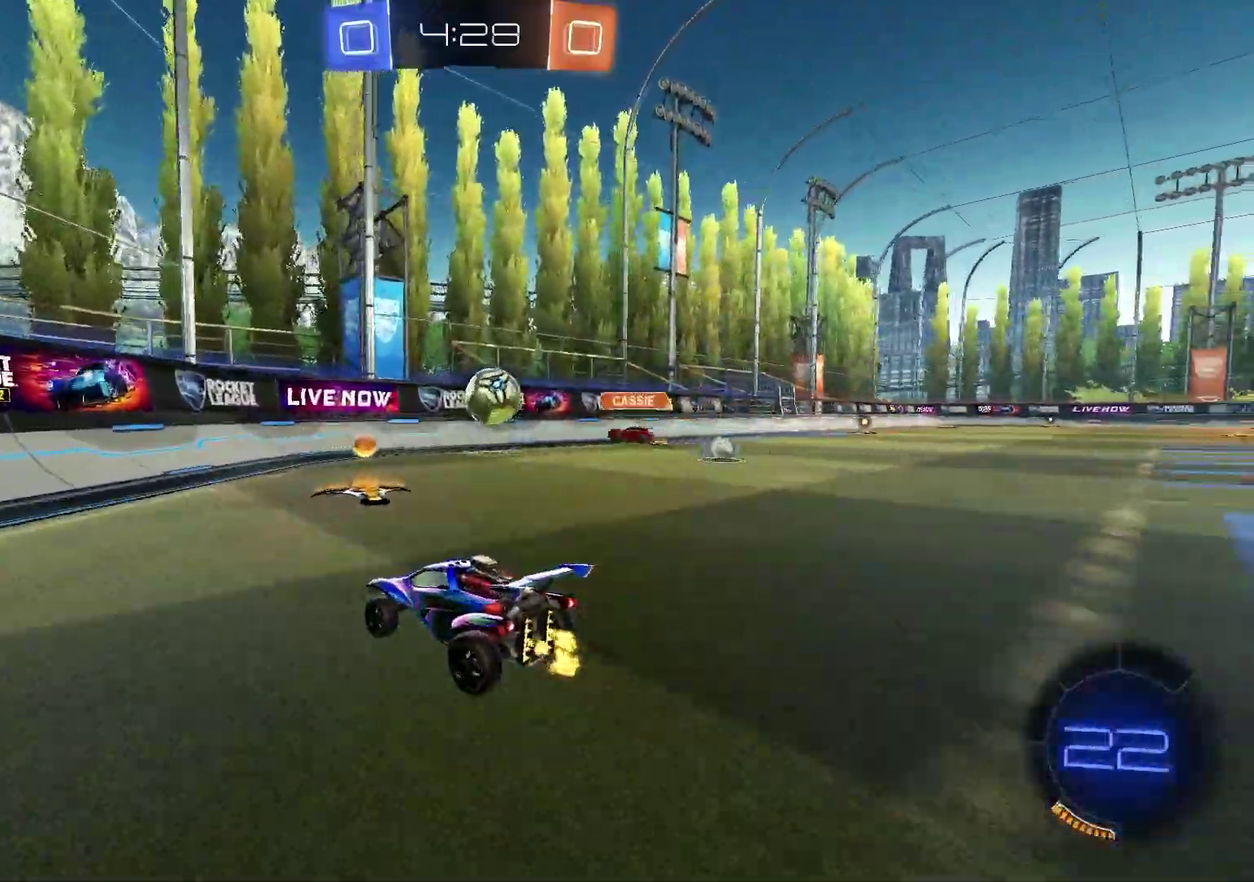
{"dt_ms": 500, "buttons": ["R2"], "left_stick": "right", "right_stick": "center", "events": [[117, "L1", "up"], [200, "L1", "down"], [200, "L2", "down"], [367, "L1", "up"], [367, "L2", "up"], [367, "R2", "down"]]}
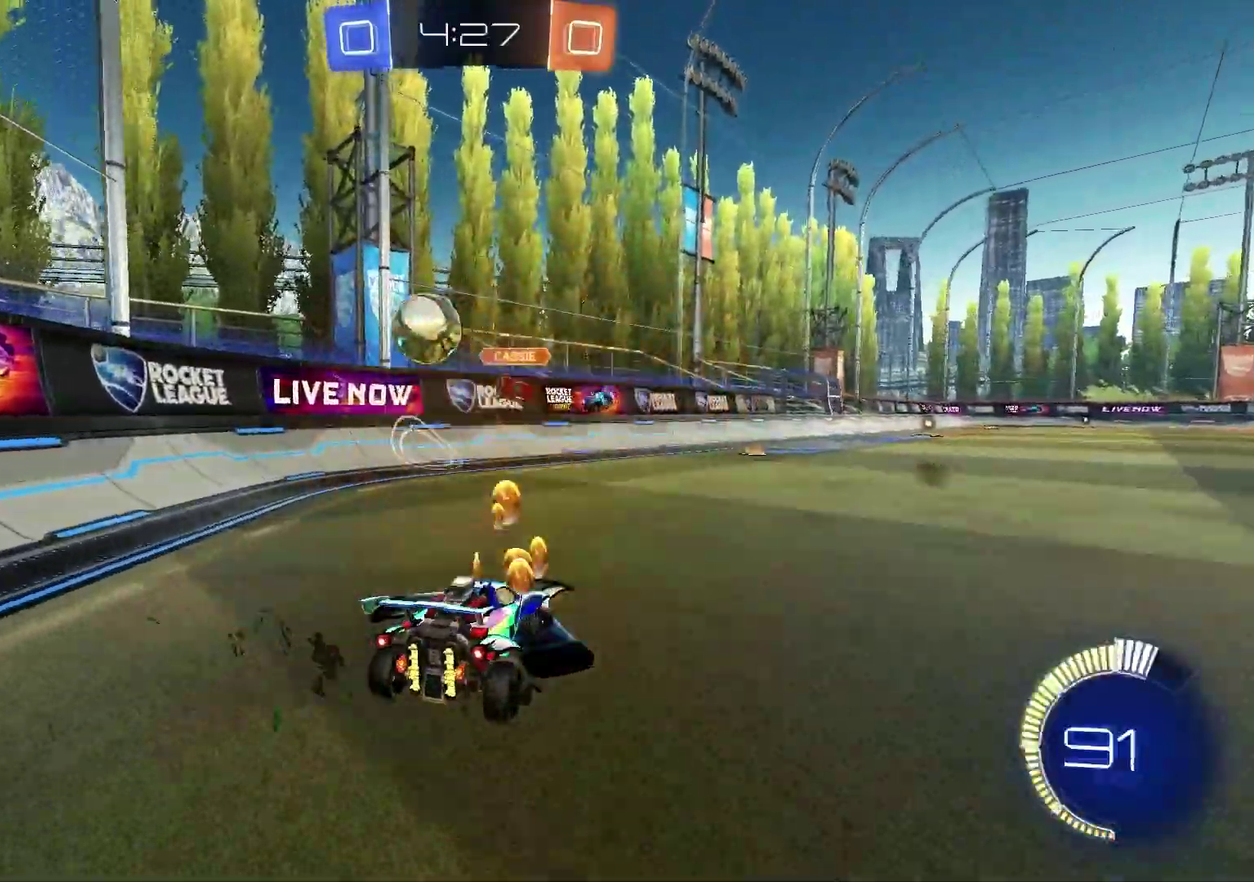
{"dt_ms": 400, "buttons": ["R2"], "left_stick": "right", "right_stick": "center", "events": [[83, "L1", "down"], [217, "L1", "up"]]}
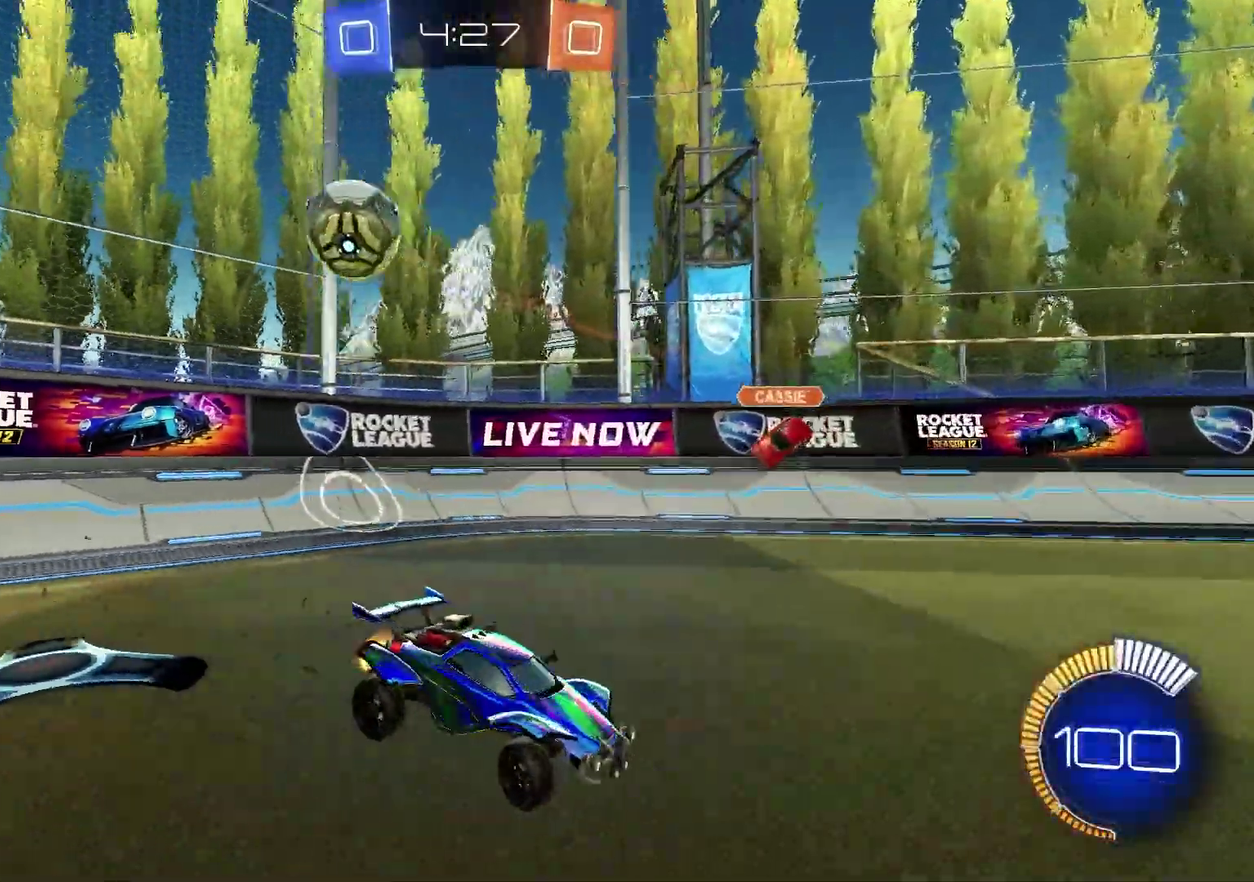
{"dt_ms": 600, "buttons": ["R2"], "left_stick": "right", "right_stick": "center", "events": [[433, "left_stick", "center"], [600, "left_stick", "right"]]}
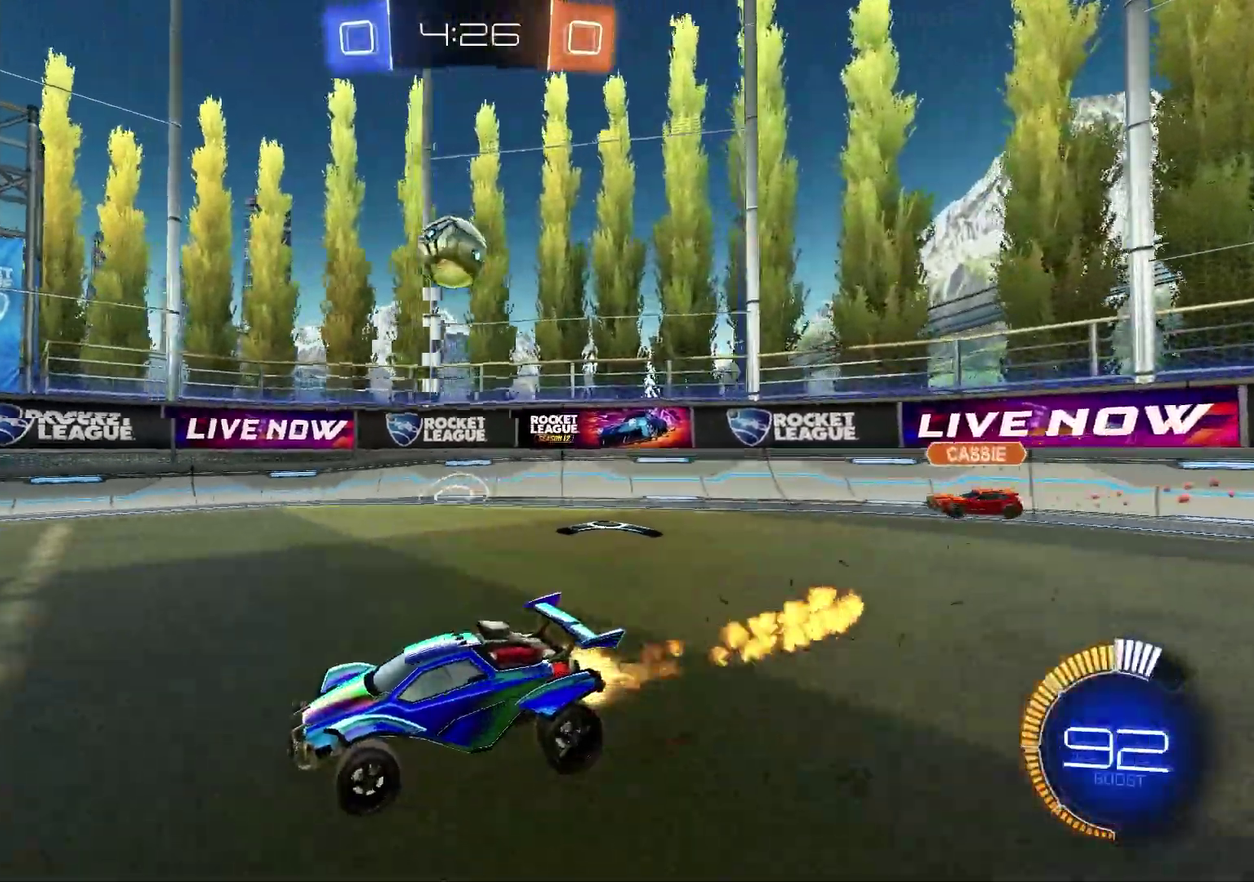
{"dt_ms": 500, "buttons": [], "left_stick": "right", "right_stick": "center", "events": [[400, "R2", "up"]]}
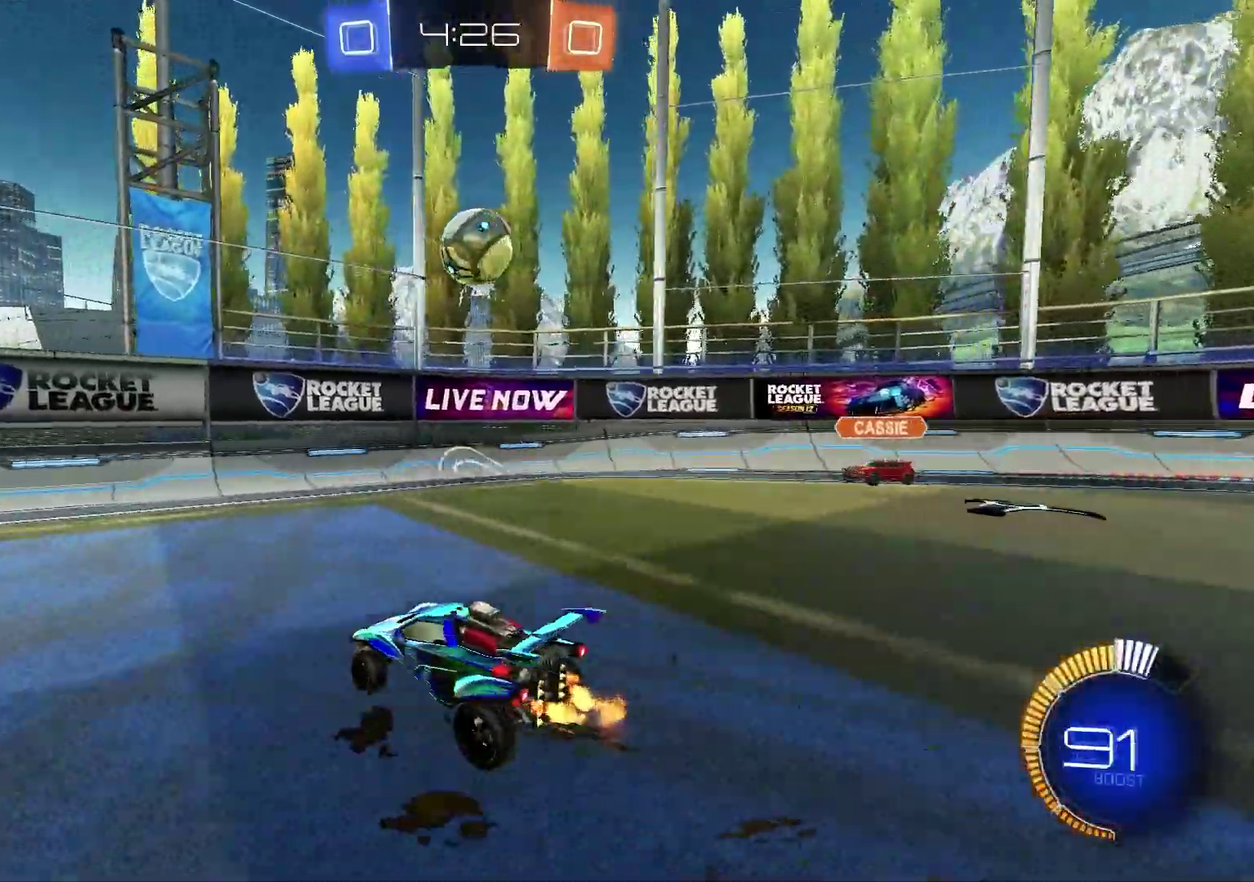
{"dt_ms": 500, "buttons": ["SQUARE", "R2"], "left_stick": "up-left", "right_stick": "center", "events": [[100, "R2", "down"], [217, "left_stick", "center"], [333, "left_stick", "down-left"], [433, "left_stick", "left"], [450, "SQUARE", "down"], [483, "left_stick", "up-left"]]}
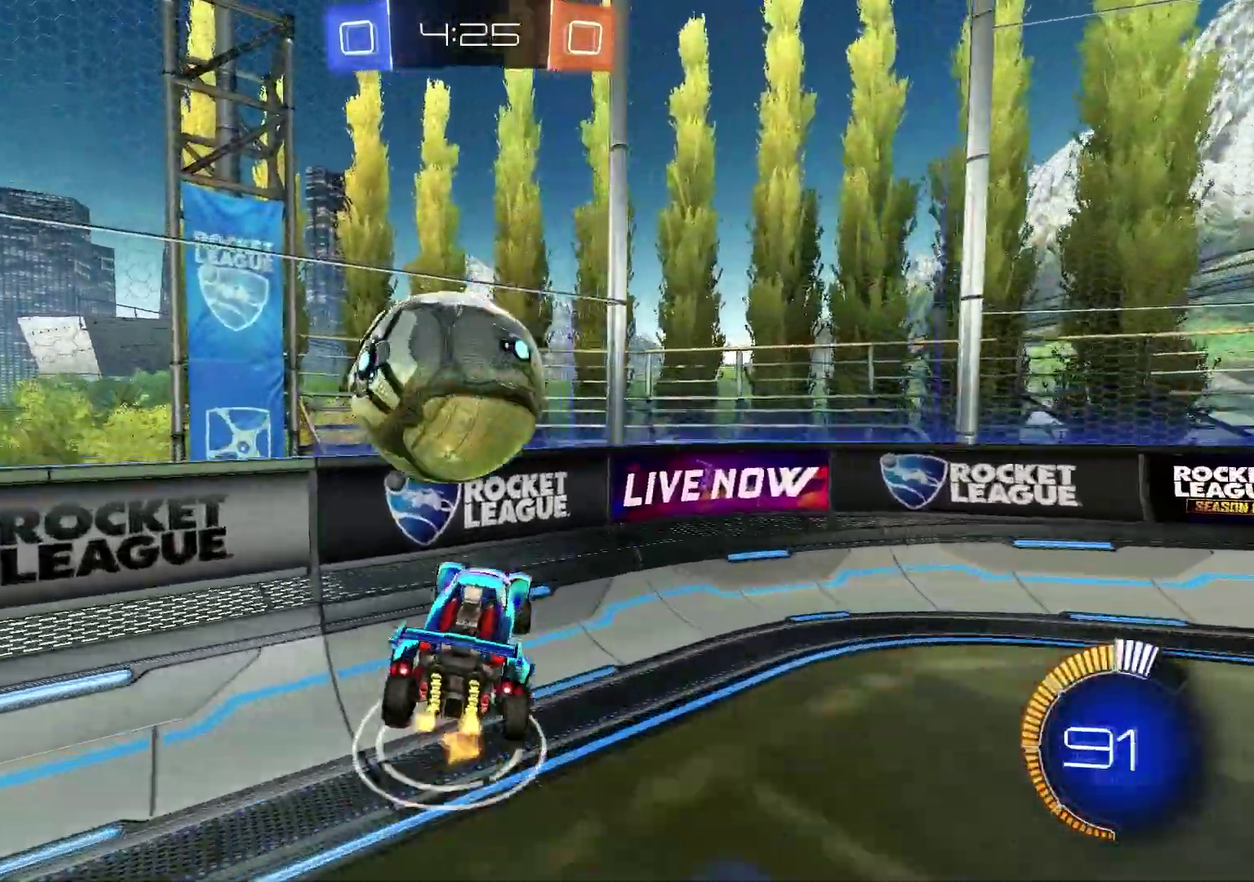
{"dt_ms": 300, "buttons": ["R2"], "left_stick": "right", "right_stick": "center", "events": [[33, "left_stick", "up"], [150, "left_stick", "up-right"], [200, "left_stick", "right"], [267, "SQUARE", "up"]]}
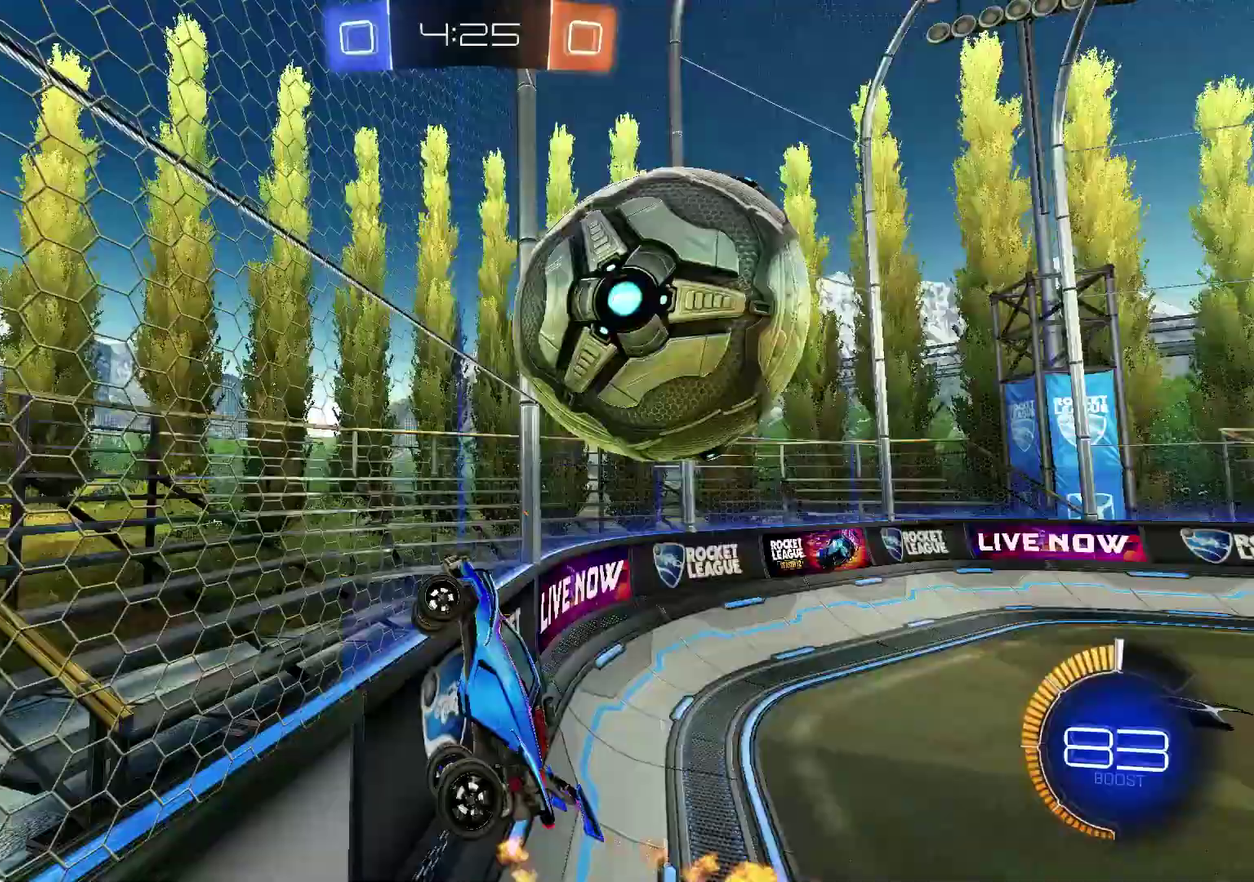
{"dt_ms": 900, "buttons": ["R2"], "left_stick": "right", "right_stick": "center", "events": [[533, "L1", "down"], [700, "L1", "up"]]}
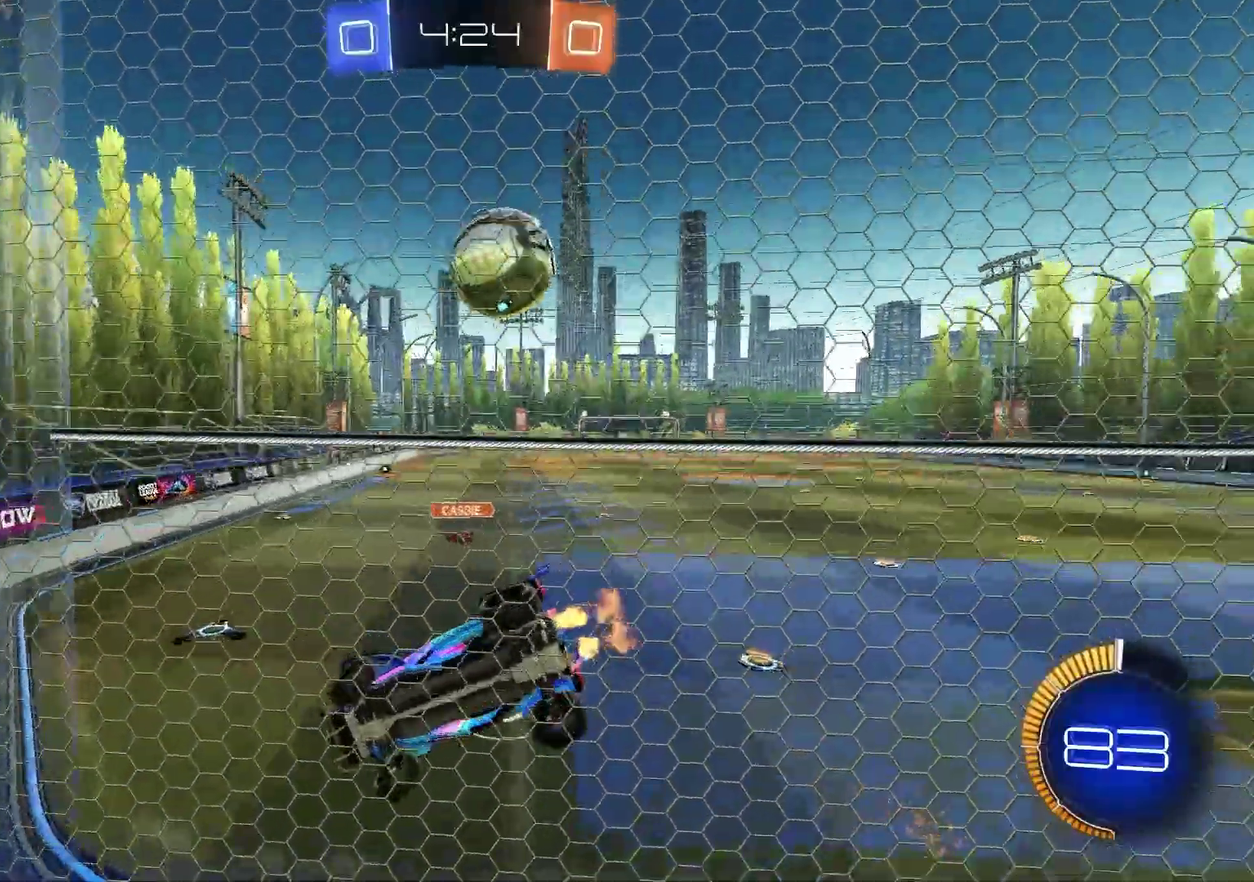
{"dt_ms": 300, "buttons": ["R2"], "left_stick": "right", "right_stick": "center", "events": []}
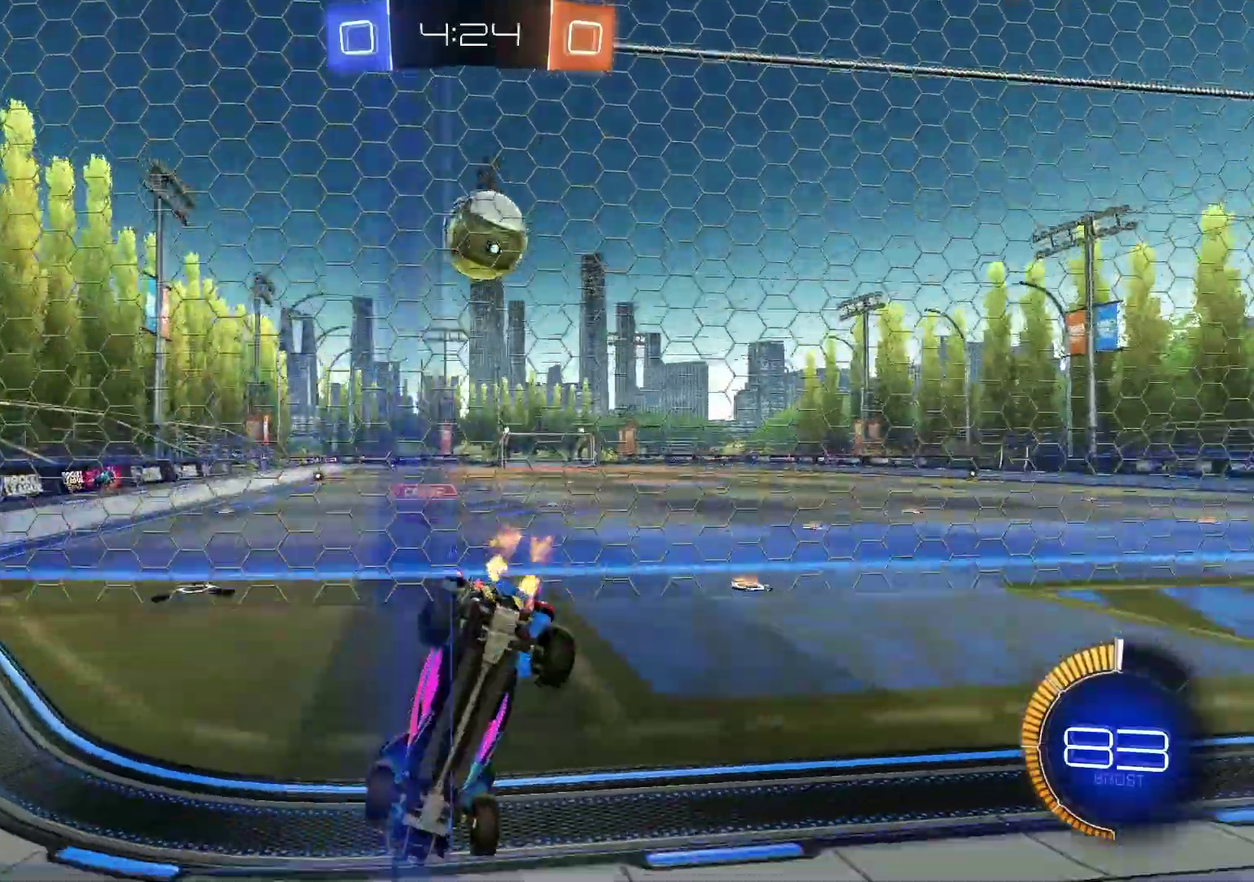
{"dt_ms": 600, "buttons": [], "left_stick": "center", "right_stick": "center", "events": [[17, "left_stick", "center"], [233, "left_stick", "right"], [283, "R2", "up"], [333, "L1", "down"], [333, "L2", "down"], [333, "left_stick", "center"], [533, "L2", "up"], [567, "L1", "up"]]}
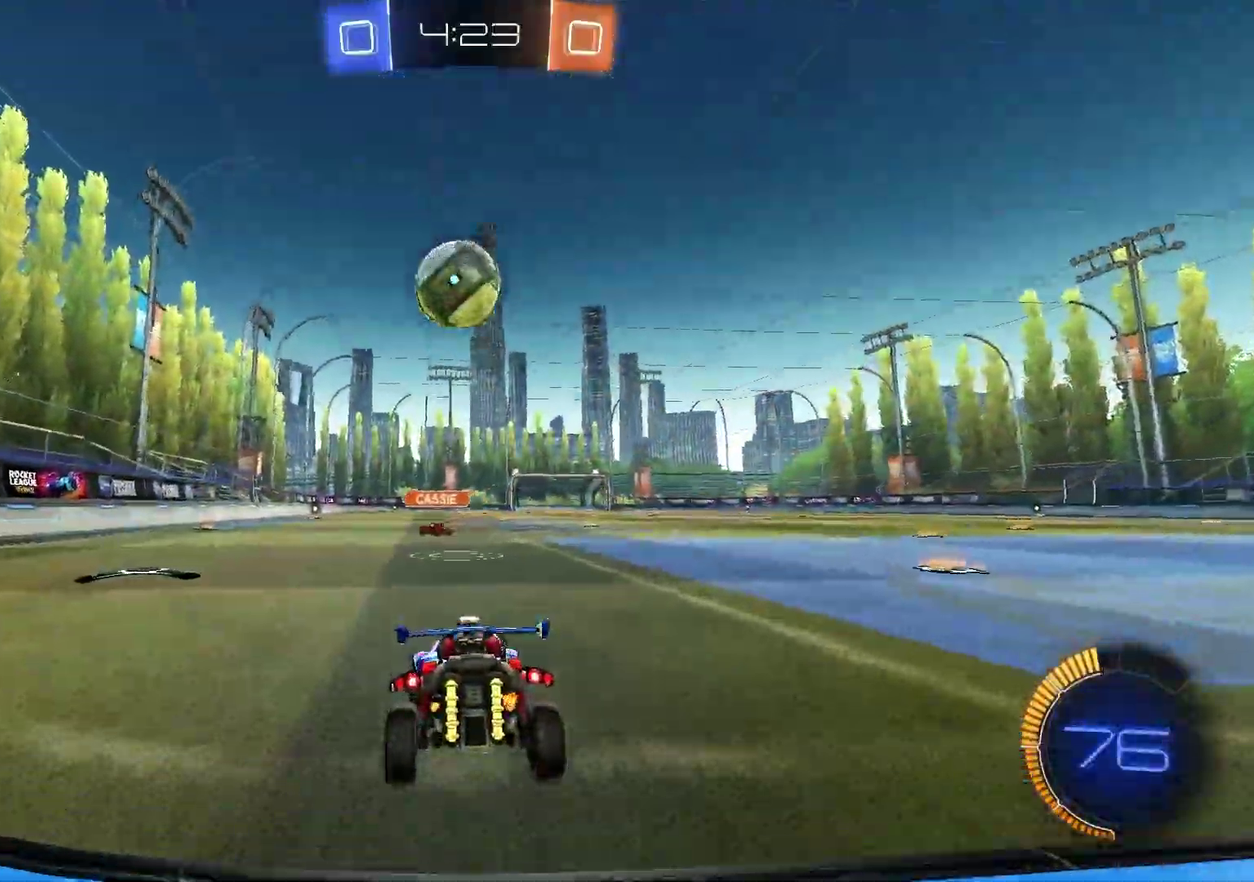
{"dt_ms": 400, "buttons": ["R2"], "left_stick": "left", "right_stick": "center", "events": [[183, "R2", "down"], [300, "left_stick", "left"]]}
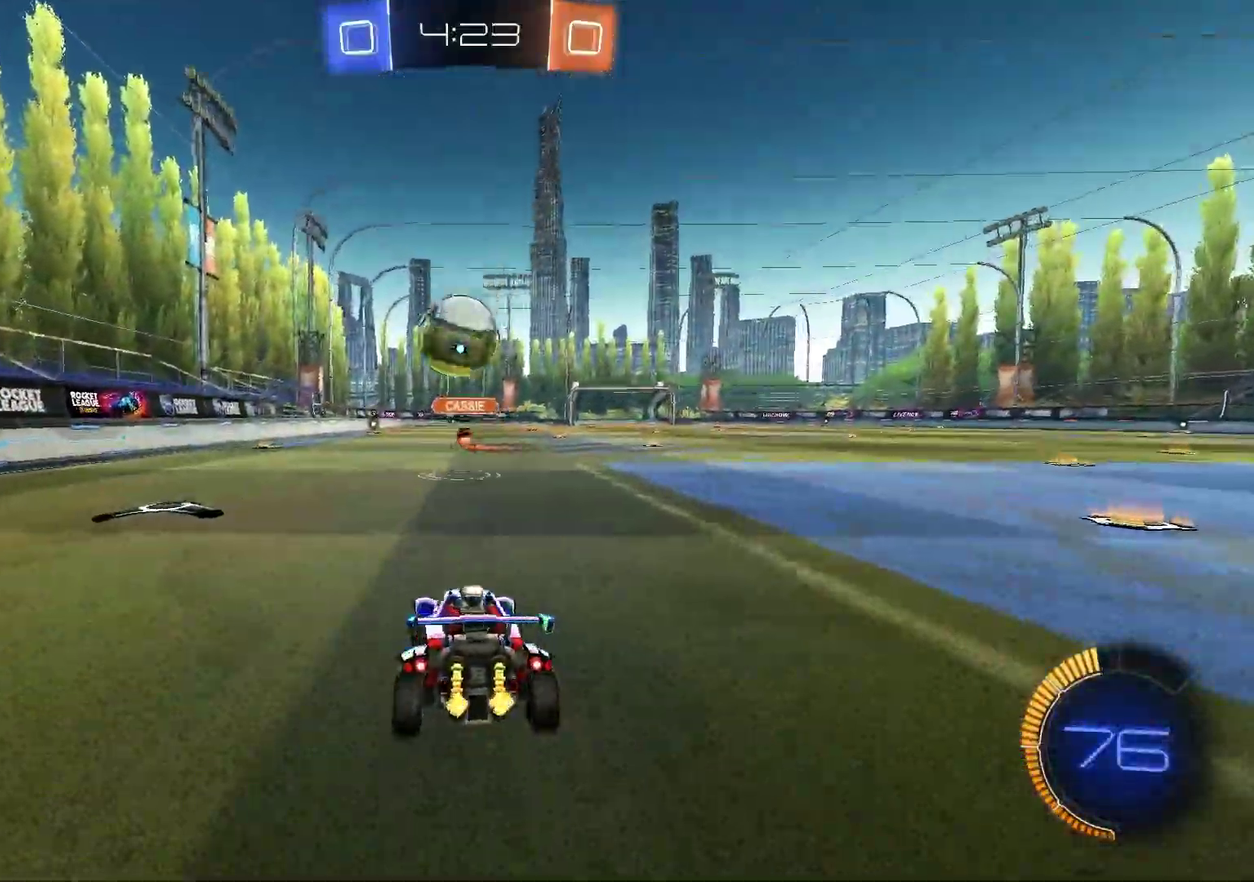
{"dt_ms": 700, "buttons": [], "left_stick": "up-right", "right_stick": "center", "events": [[233, "left_stick", "center"], [550, "TRIANGLE", "down"], [600, "left_stick", "up-right"], [650, "TRIANGLE", "up"], [683, "R2", "up"]]}
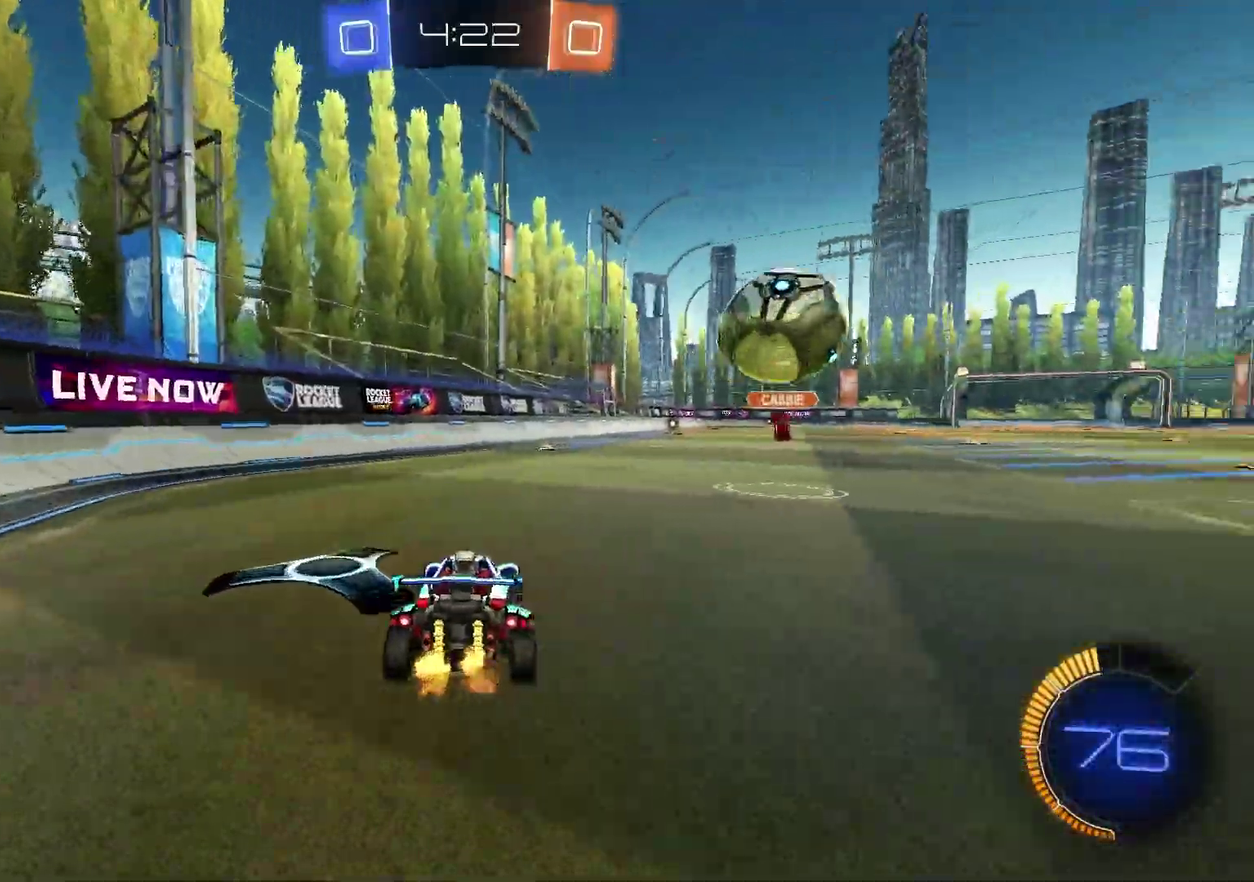
{"dt_ms": 300, "buttons": [], "left_stick": "center", "right_stick": "center", "events": [[133, "left_stick", "center"]]}